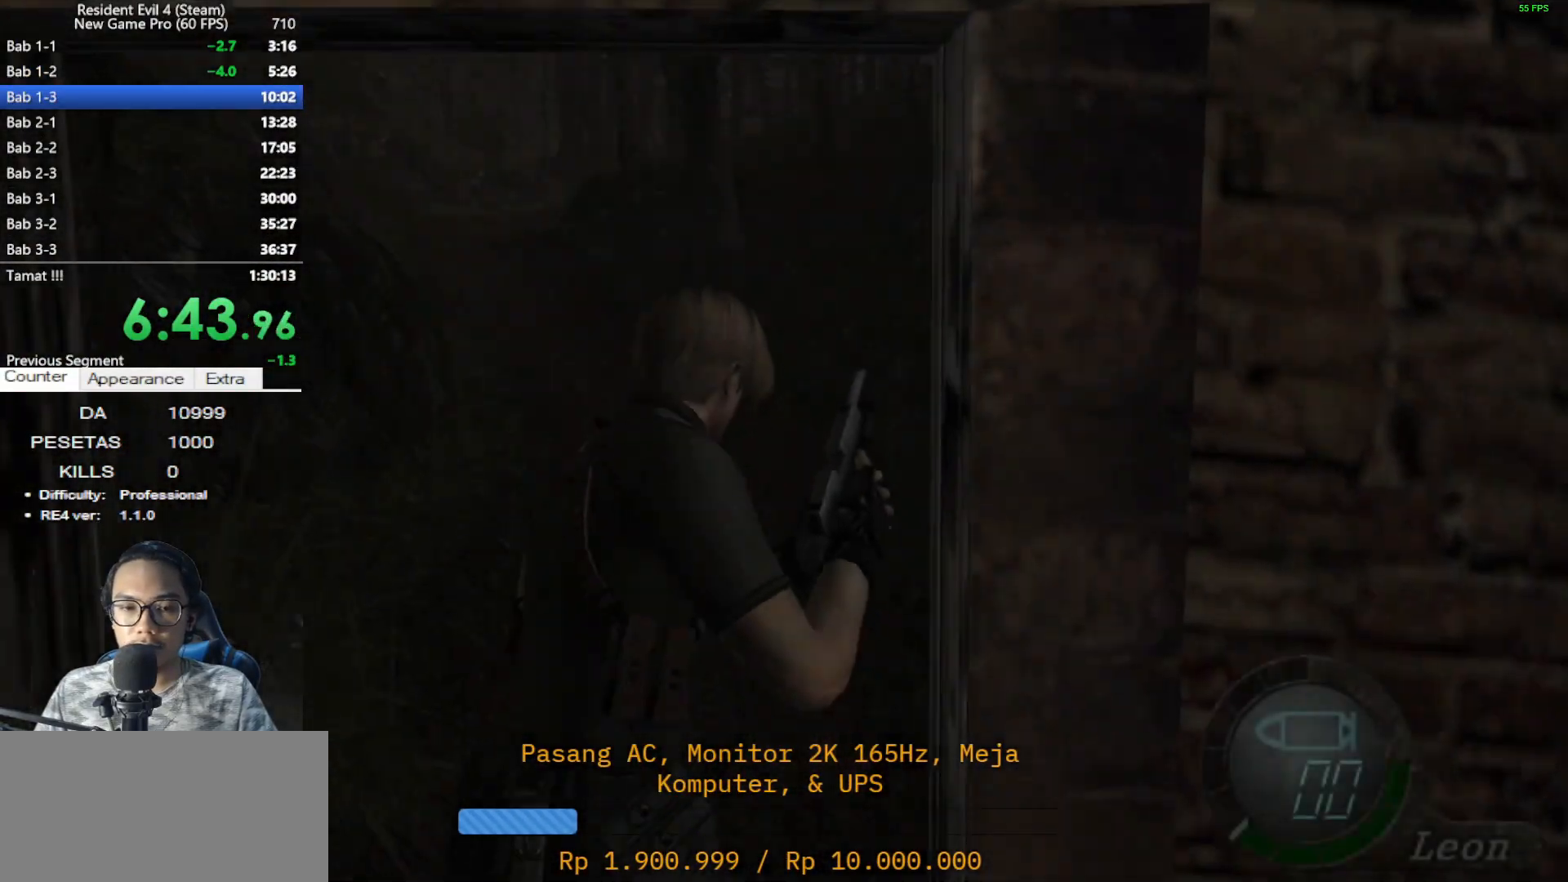
Gameplay with keyboard and mouse; each line is a JSON object with the keys and mouse buttons held at the frame after it. "events" lists presses ("down") and releases ("up") of "1", "2", "3", "4", "5", "a", "alt", "c", "caps_lock", "ctrl", "d", "e", "f", "g", "q", "r", "s", "shift", "space", "t", "tab", "v", "w", "x", "z", "mouse_left", "mouse_wheel" and "mouse_right" between this image and that frame as [ms after this image, input, new state], when the widget could be followed in between. "mouse_left", "mouse_wheel", "mouse_right" = the "left", "wheel", "right" buttons of the "mouse" list. No other keys are recorded. "wheel" means that the mouse wheel is clicked or scrolled. Not read: mouse_move.
{"keys": [], "mouse": ["right"], "events": [[33, "mouse_right", "down"], [33, "shift", "up"], [83, "w", "up"], [217, "4", "down"], [317, "4", "up"], [450, "1", "down"], [500, "1", "up"]]}
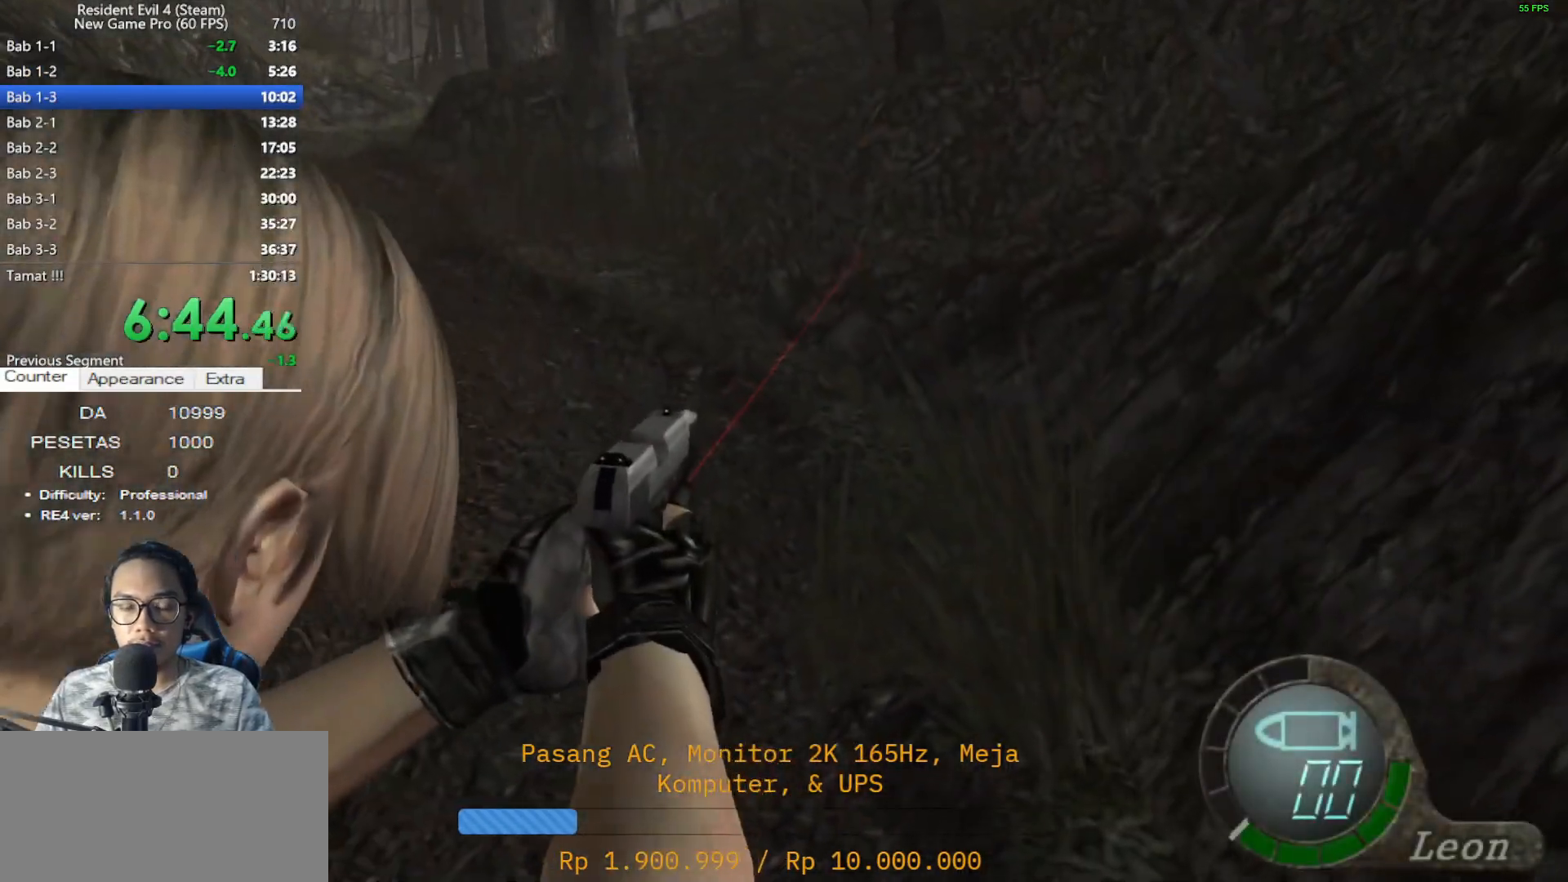
{"keys": [], "mouse": ["right"], "events": []}
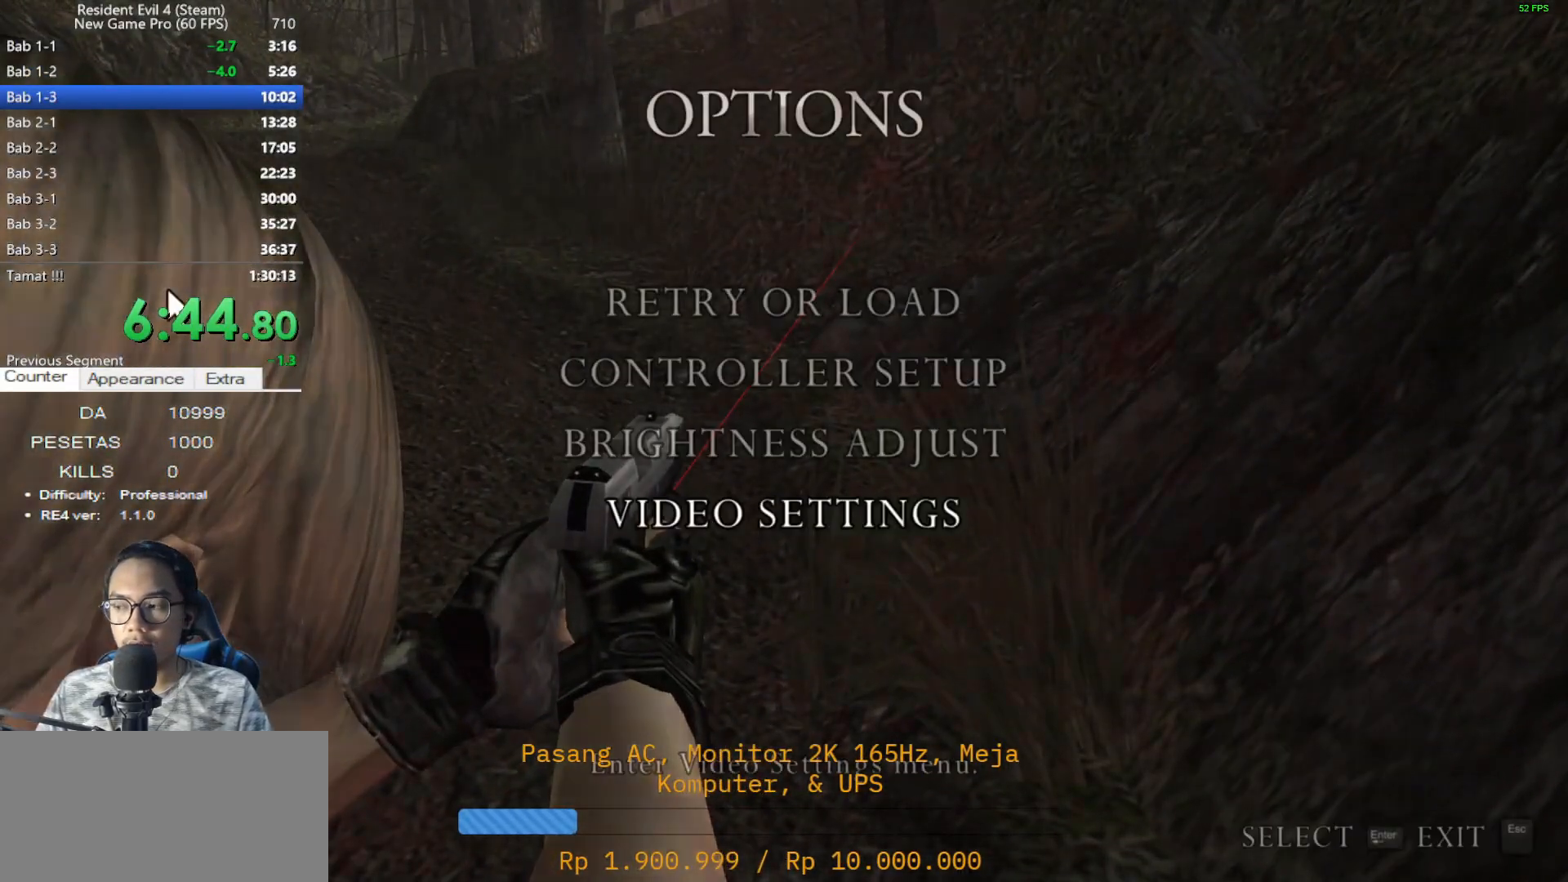
{"keys": [], "mouse": ["right"], "events": []}
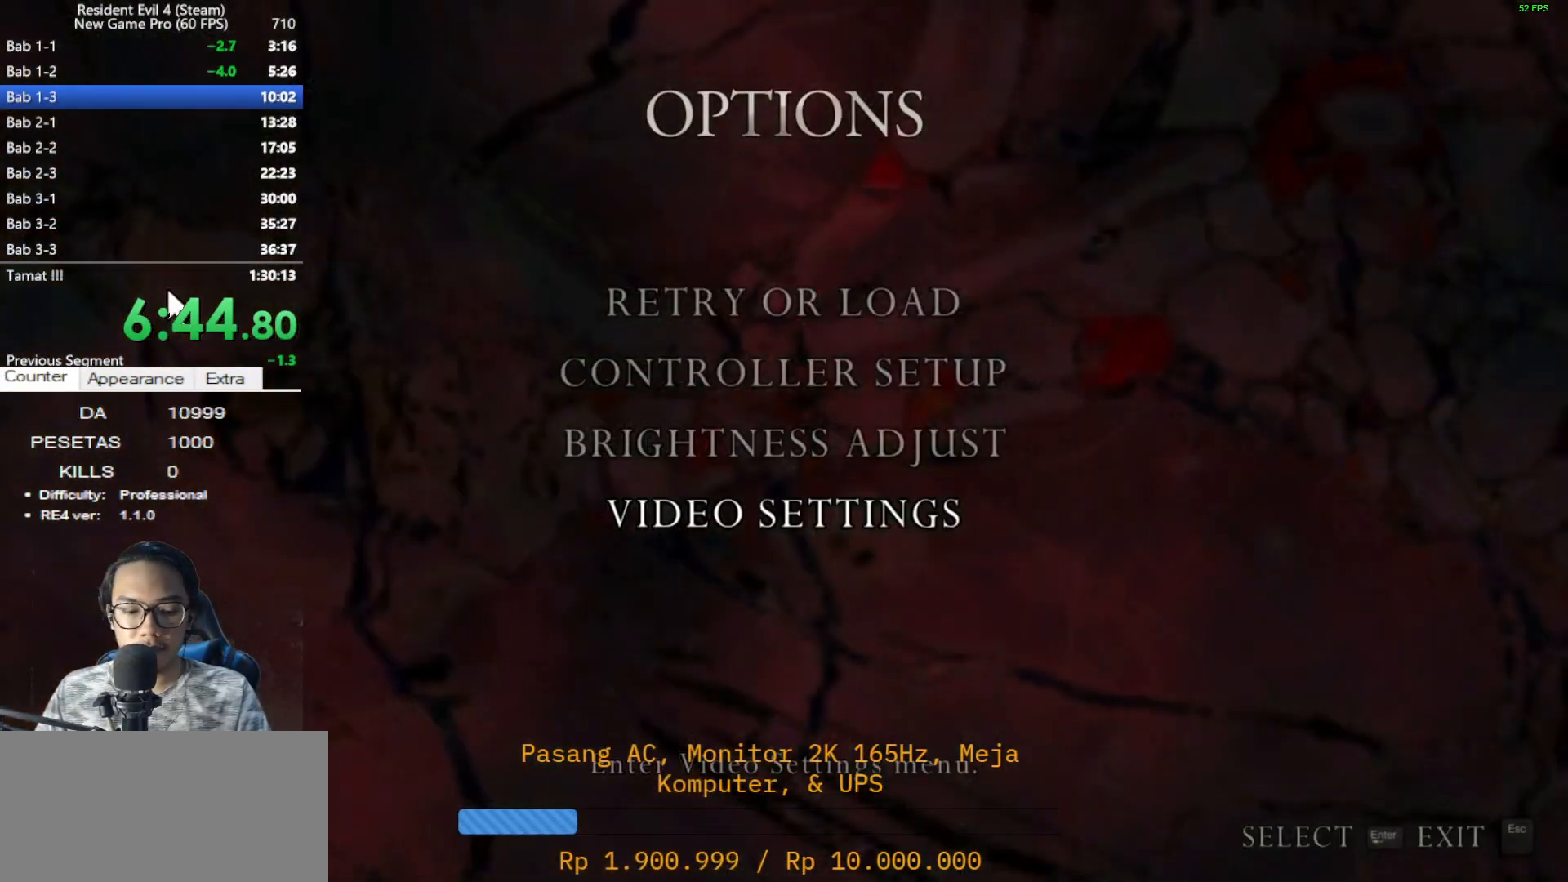
{"keys": ["r"], "mouse": ["right"], "events": [[217, "r", "down"], [317, "r", "up"], [367, "r", "down"], [417, "r", "up"], [500, "r", "down"]]}
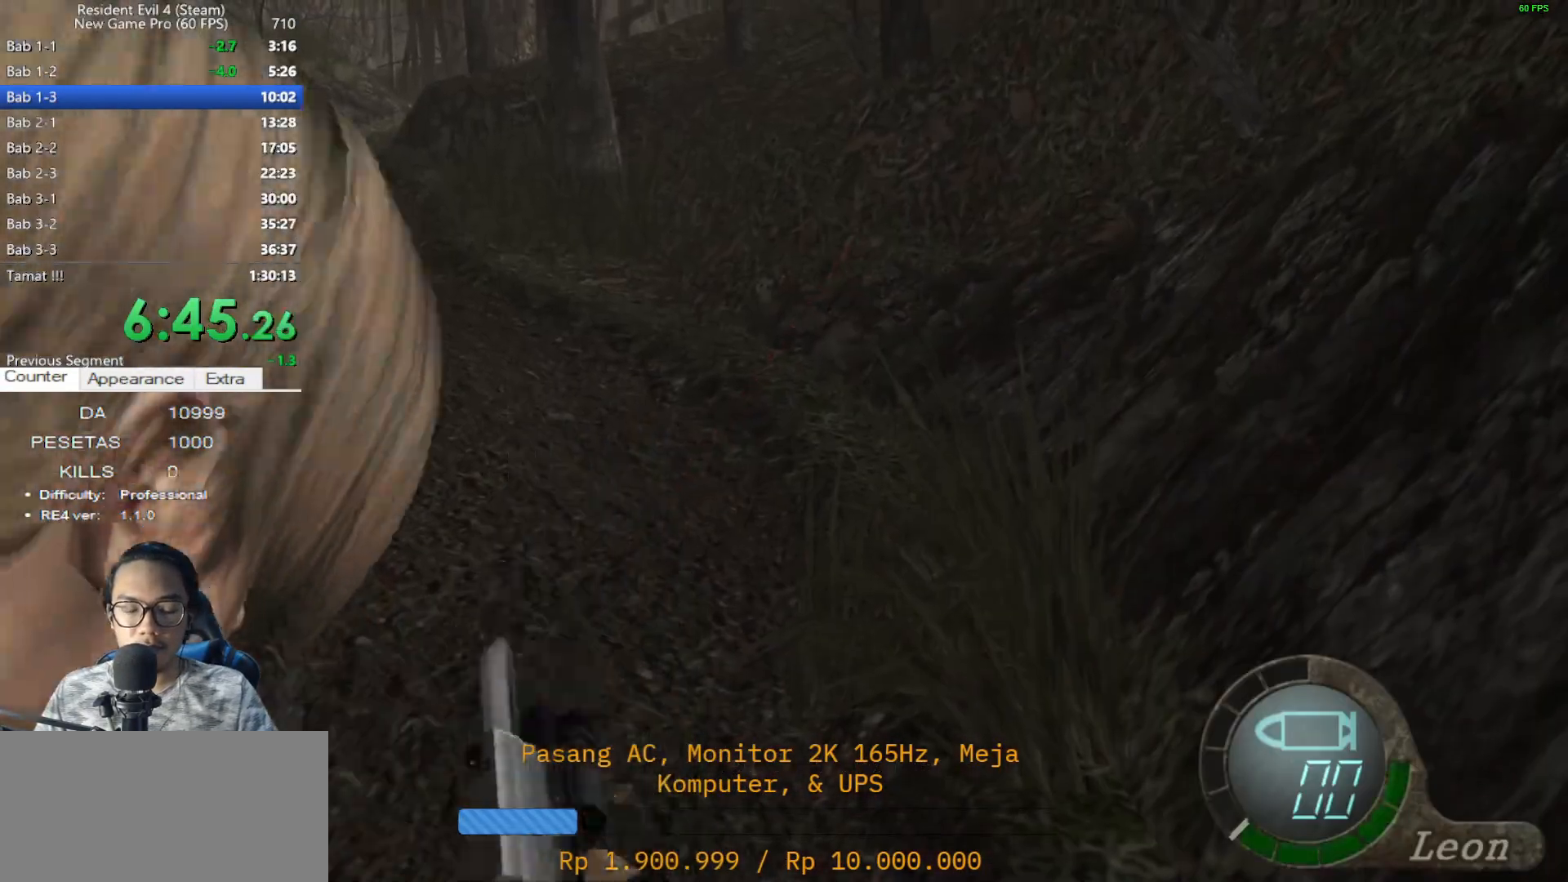
{"keys": [], "mouse": ["right"], "events": [[100, "r", "up"], [183, "r", "down"], [283, "r", "up"]]}
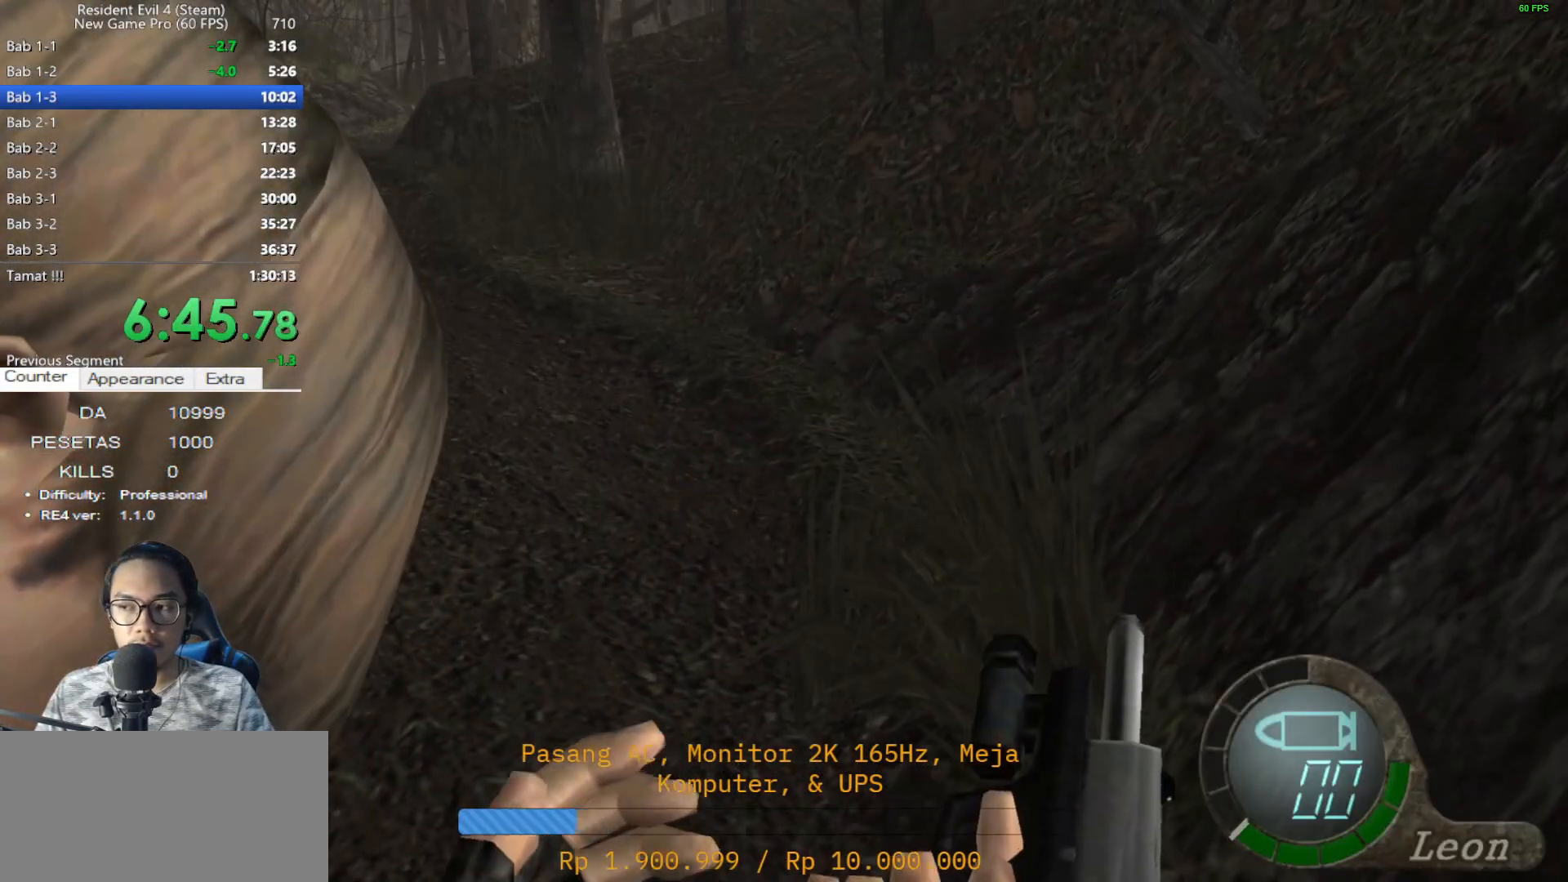
{"keys": [], "mouse": ["right"], "events": []}
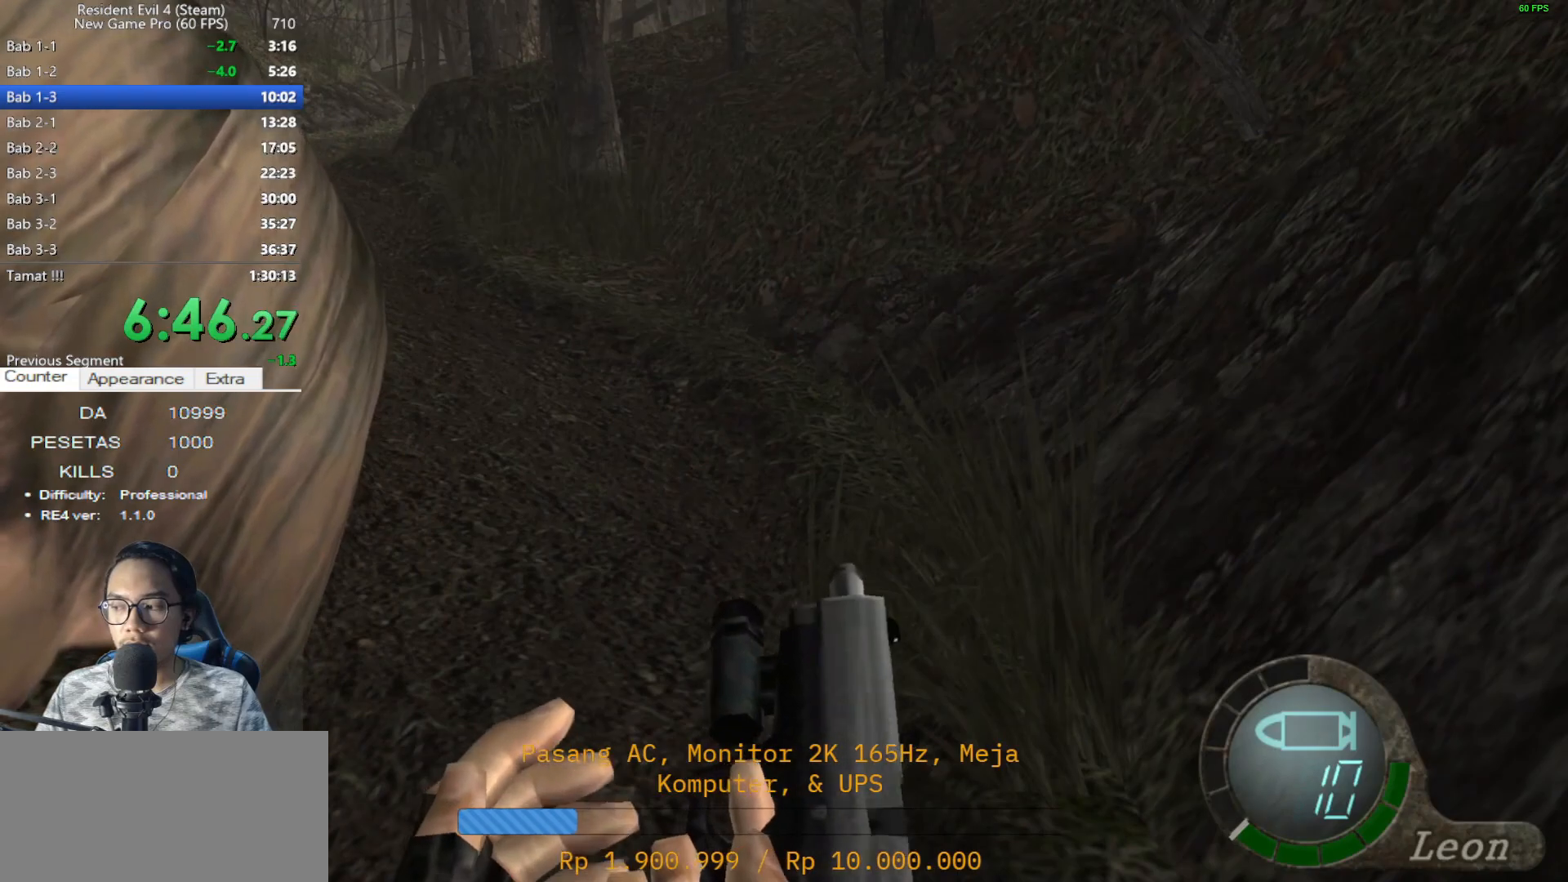
{"keys": [], "mouse": ["right"], "events": []}
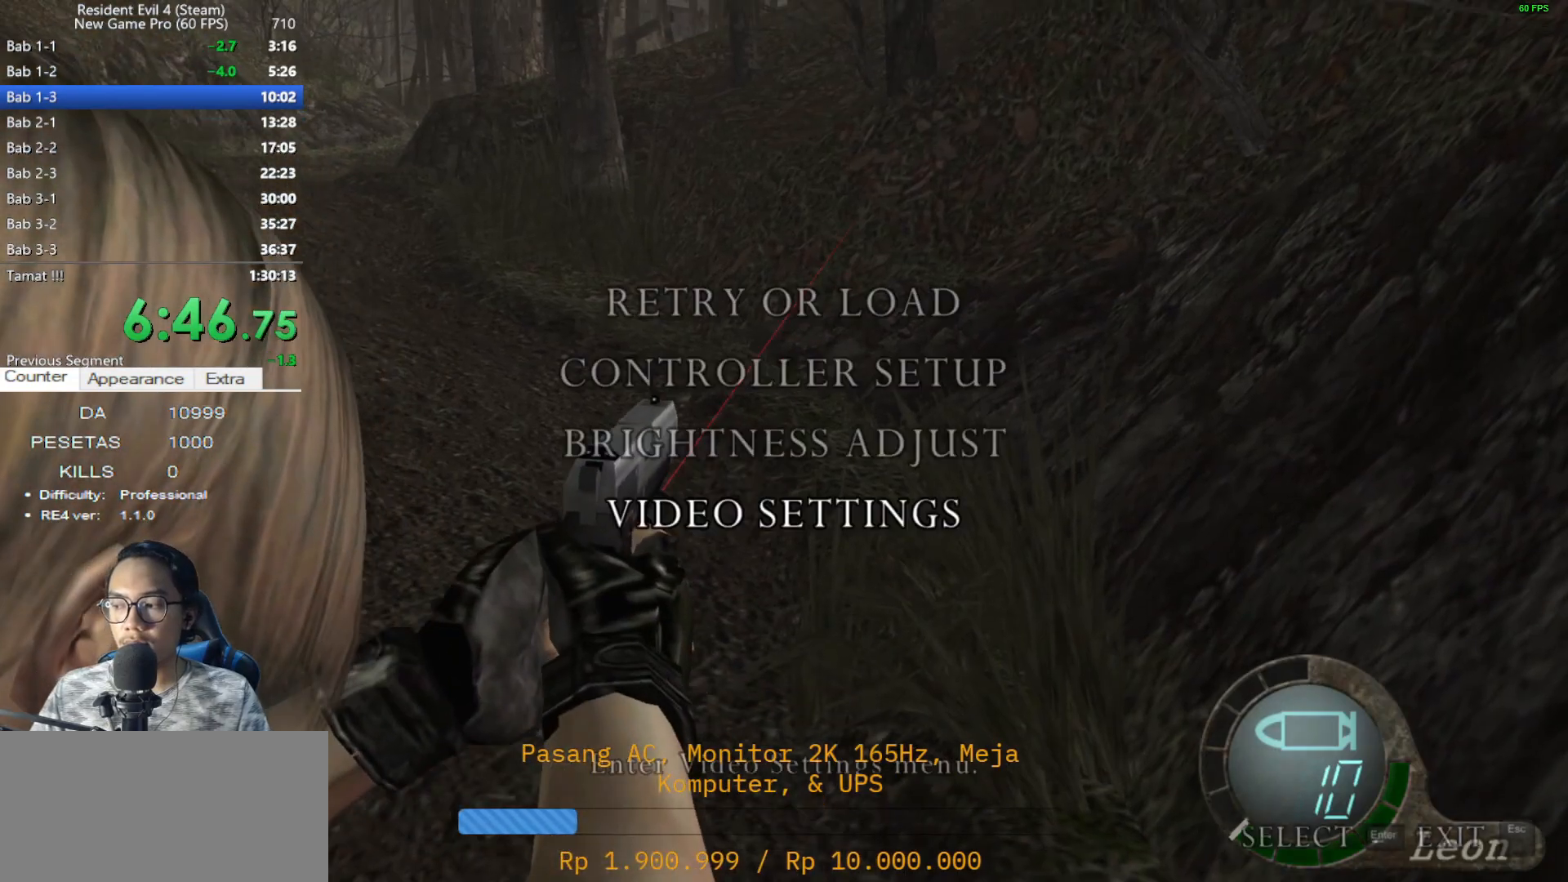
{"keys": [], "mouse": ["right"], "events": []}
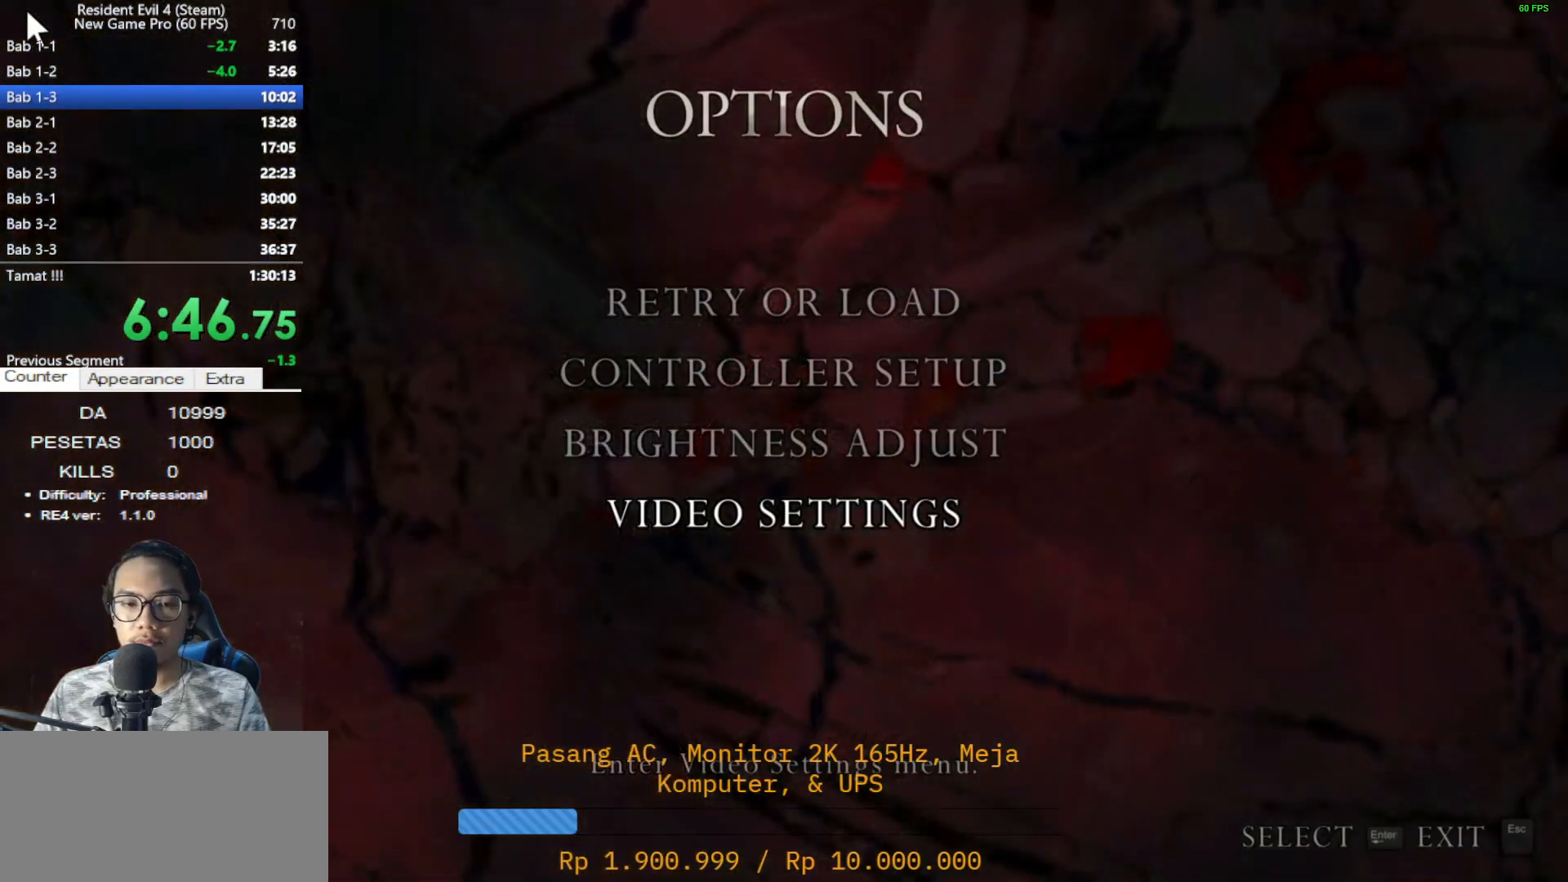
{"keys": [], "mouse": ["right"], "events": []}
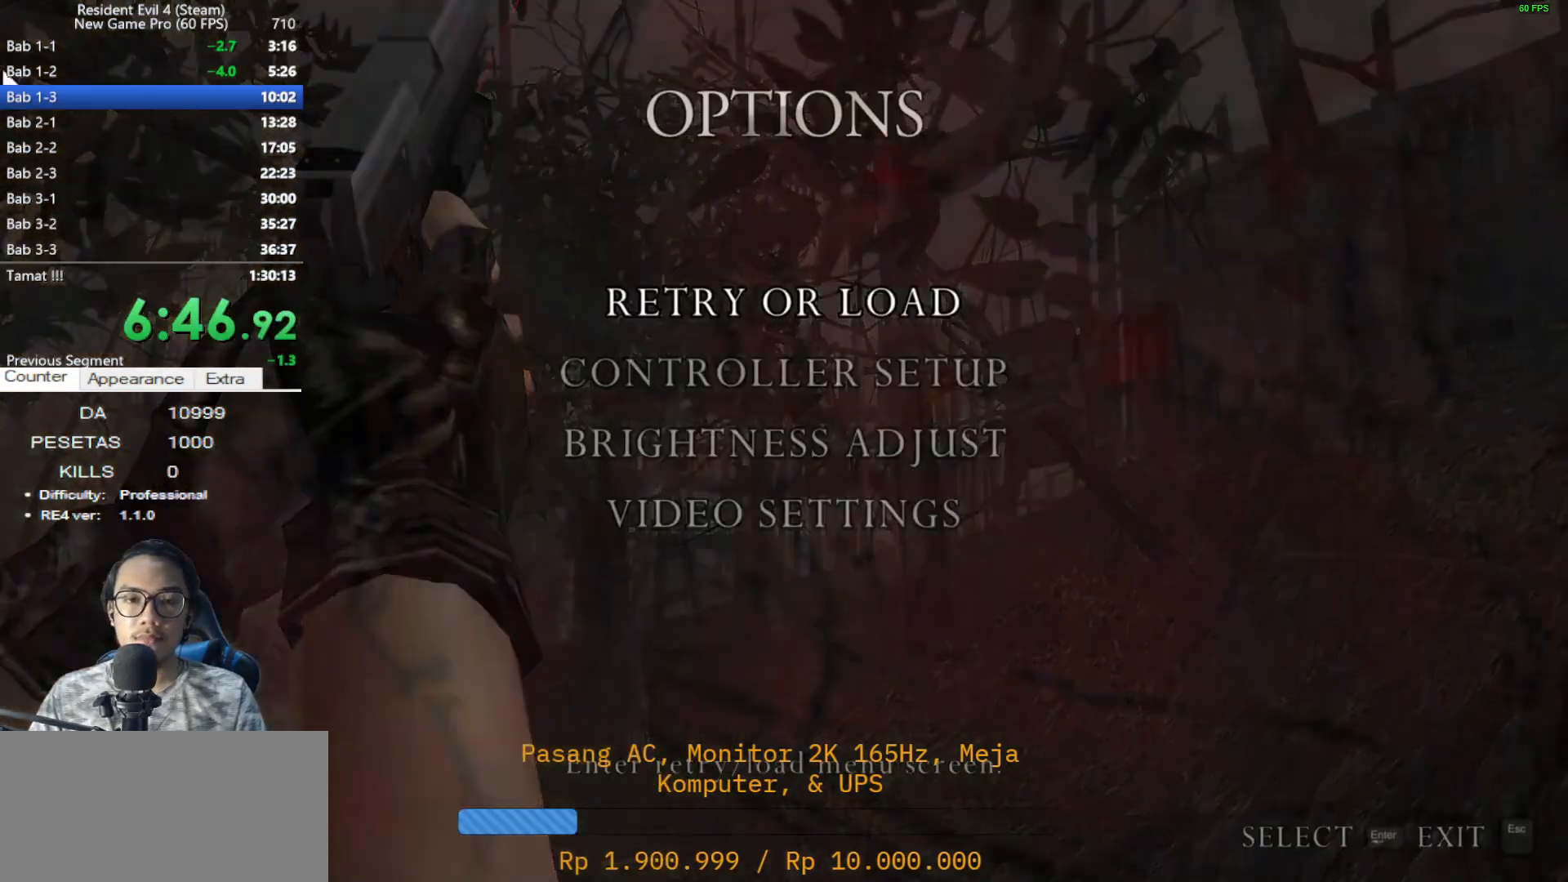
{"keys": [], "mouse": ["right"], "events": []}
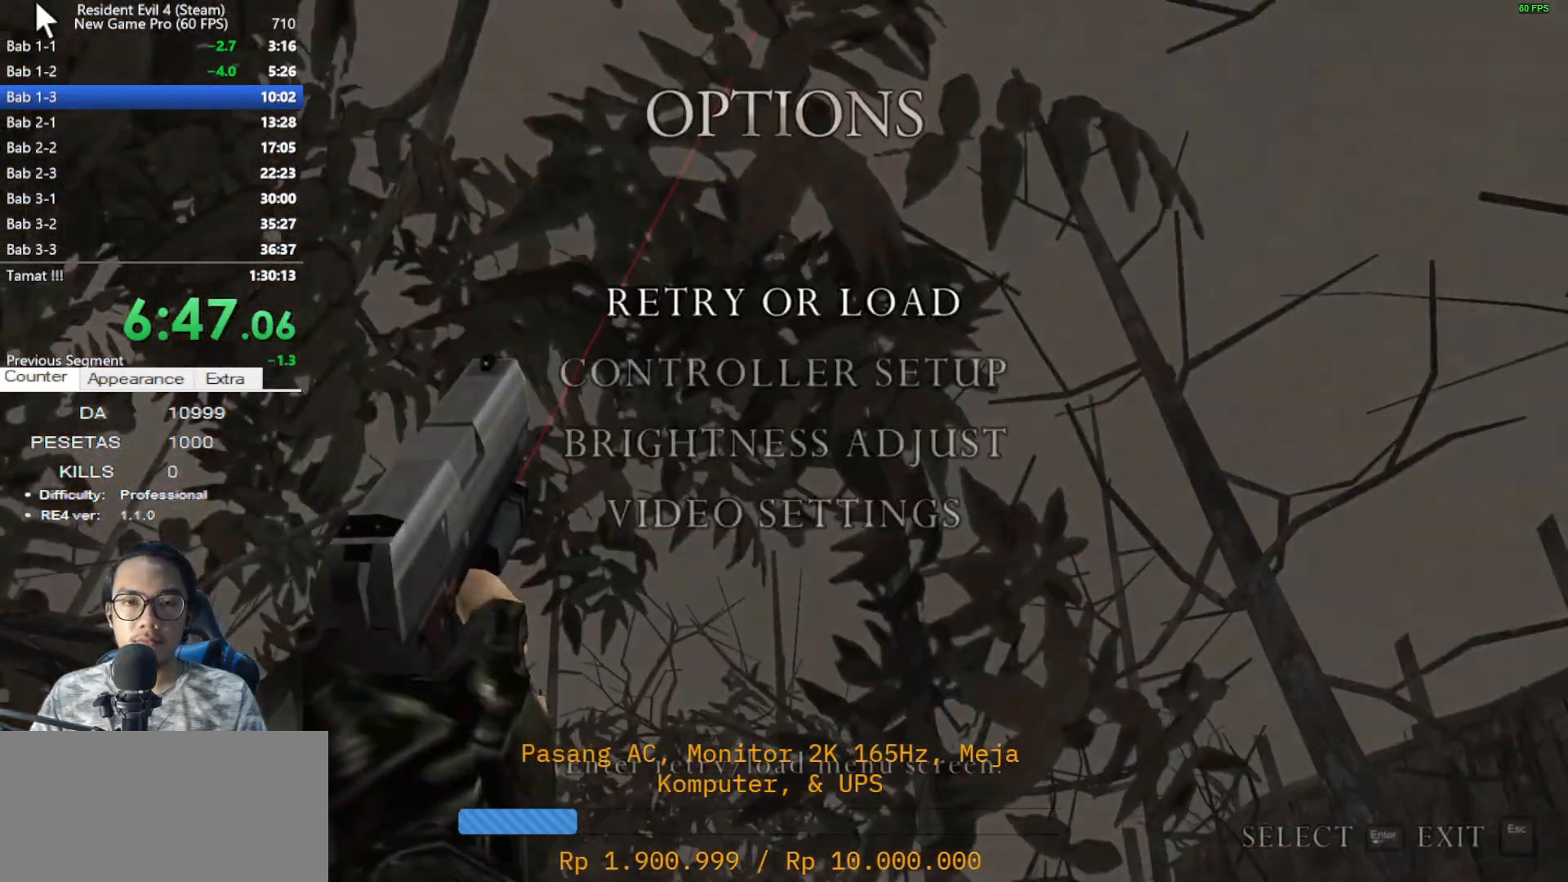
{"keys": [], "mouse": ["right"], "events": []}
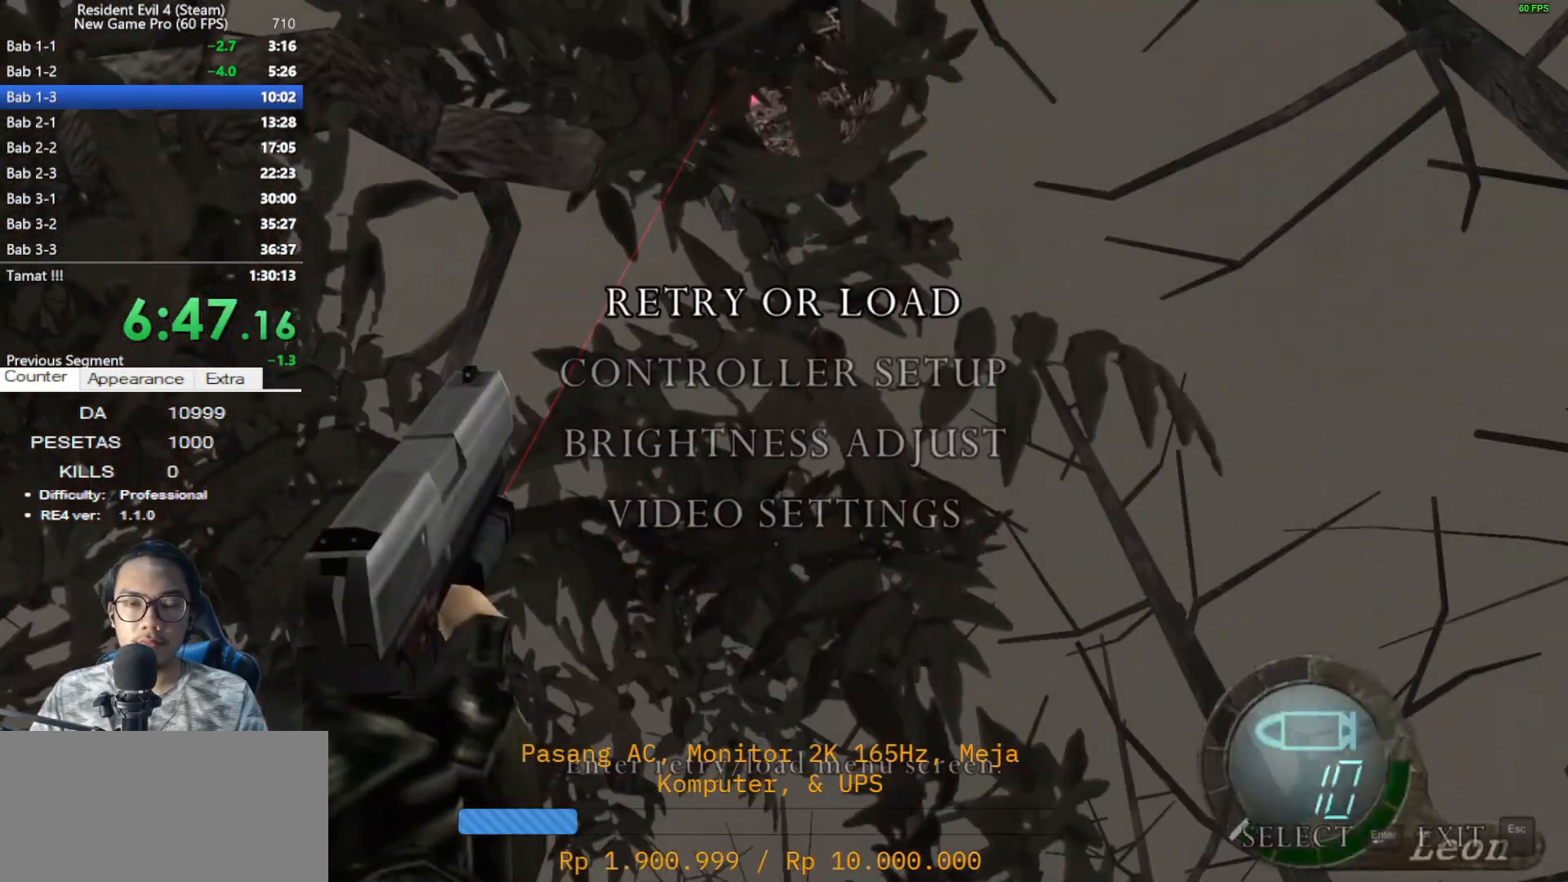
{"keys": [], "mouse": ["right"], "events": []}
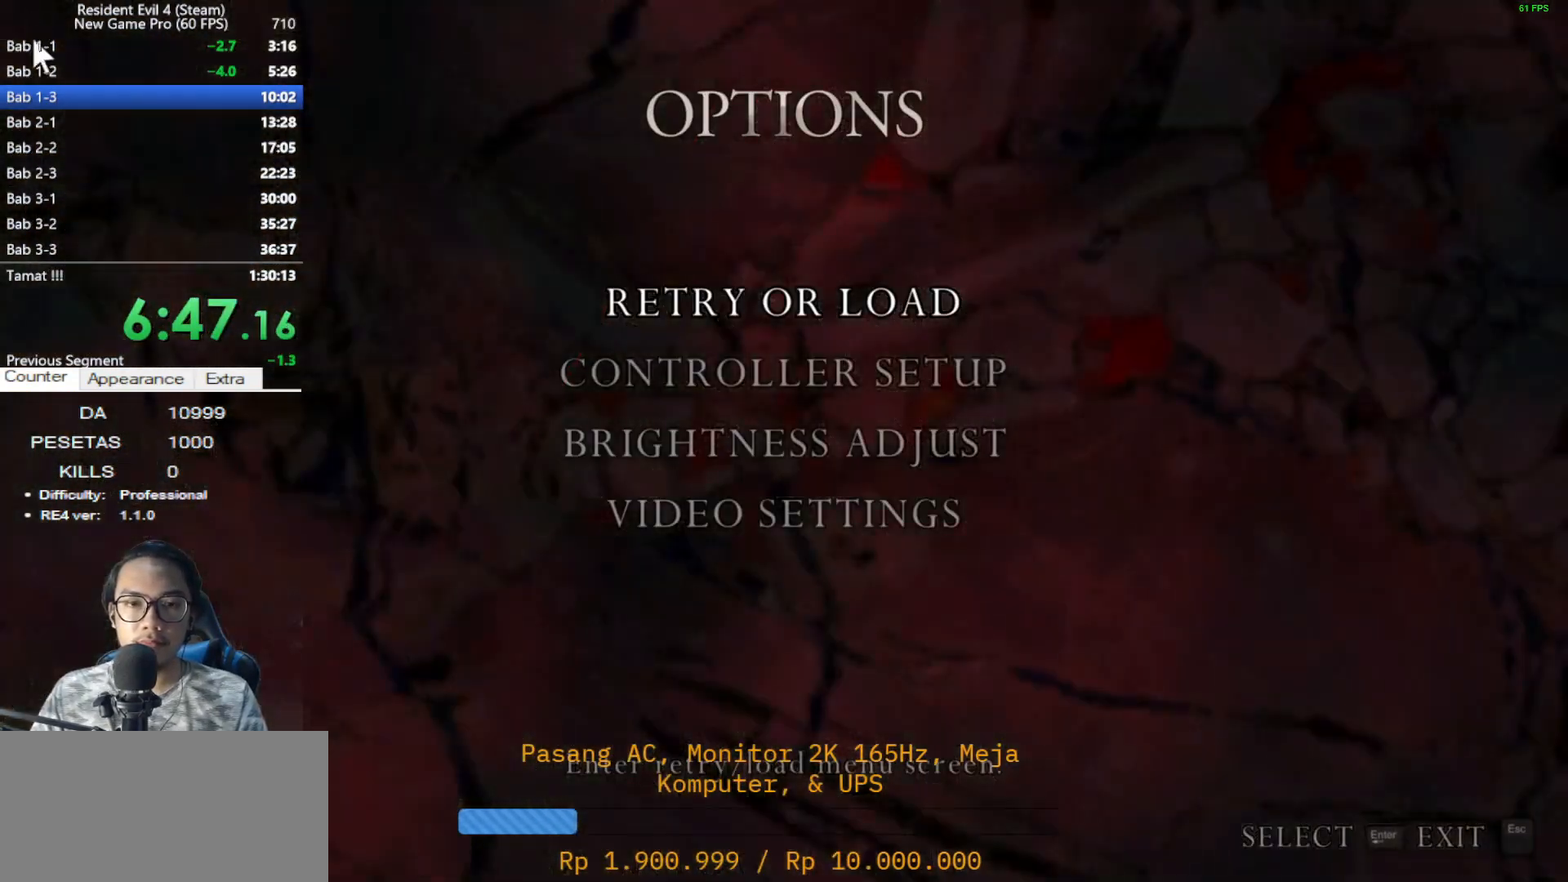
{"keys": [], "mouse": ["right"], "events": [[117, "mouse_left", "down"], [217, "mouse_left", "up"]]}
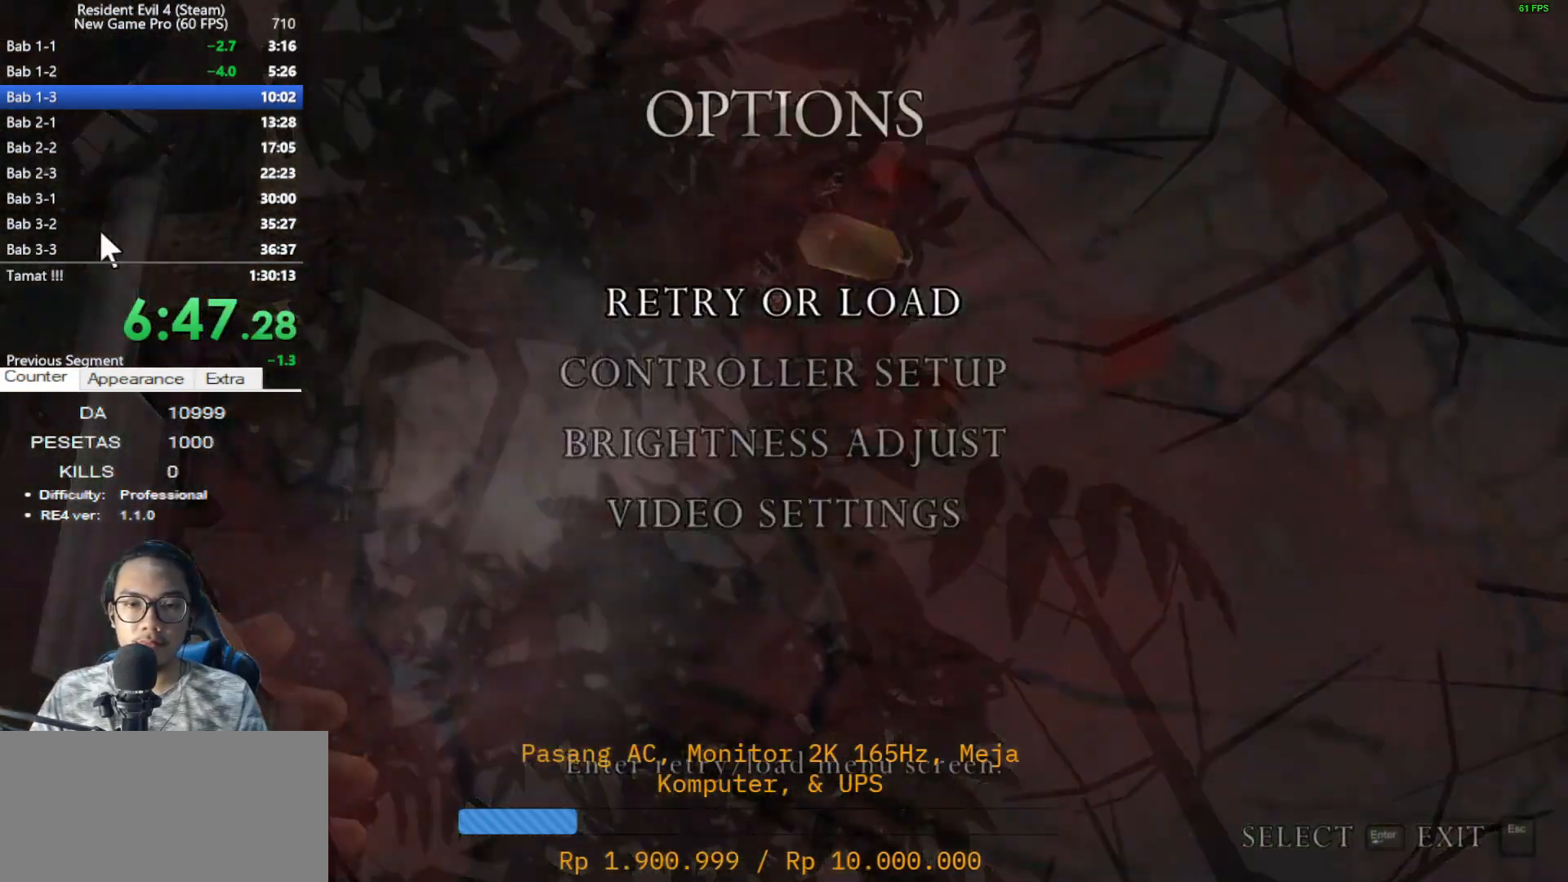
{"keys": [], "mouse": ["right"], "events": []}
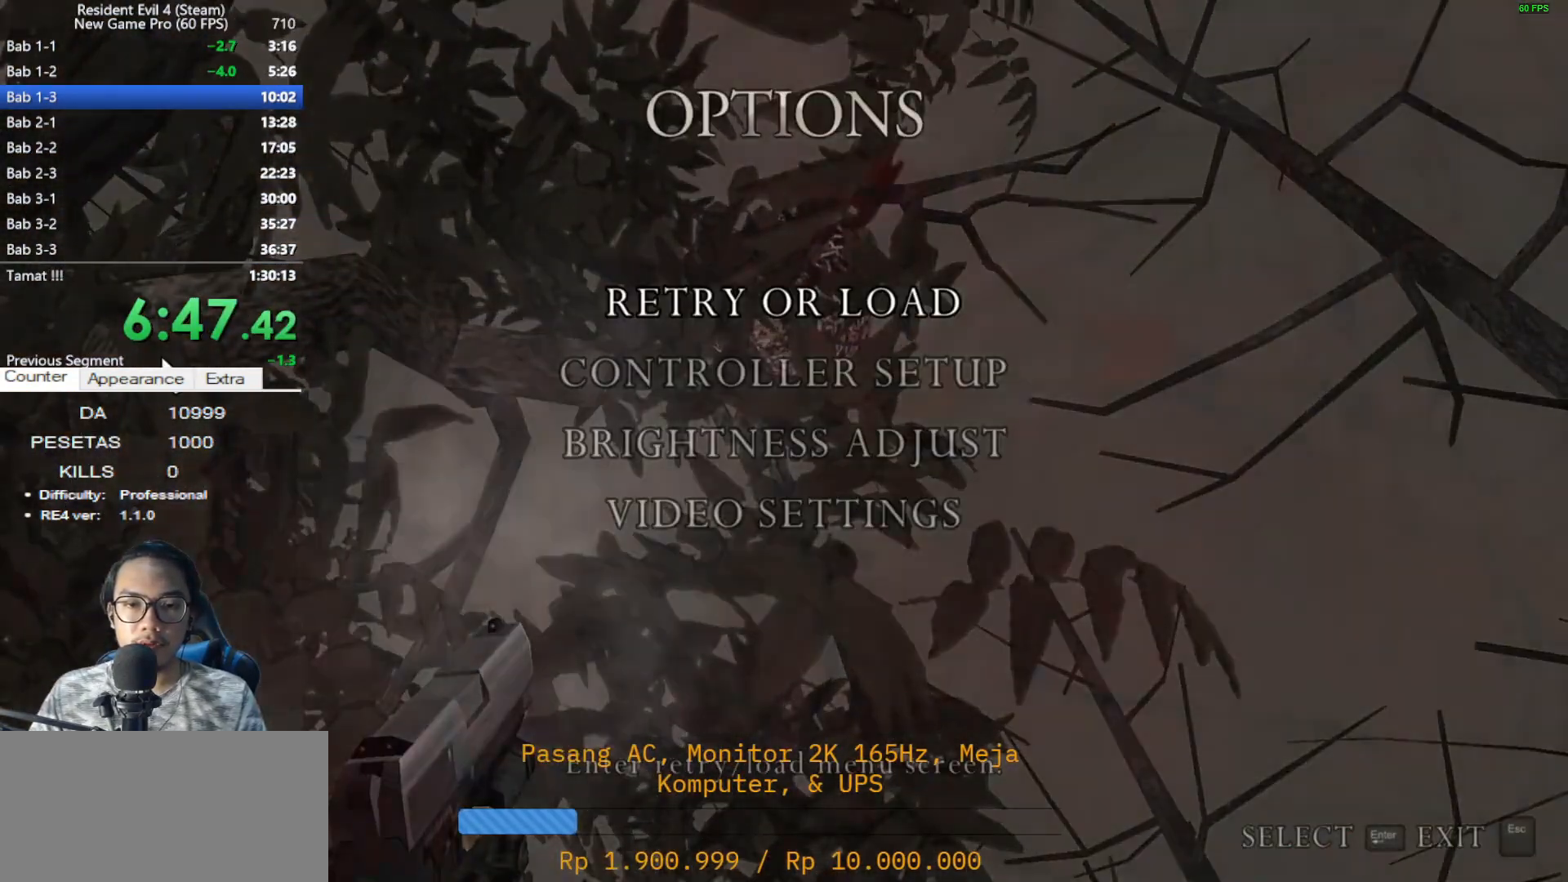
{"keys": [], "mouse": ["right"], "events": [[350, "mouse_left", "down"], [483, "mouse_left", "up"]]}
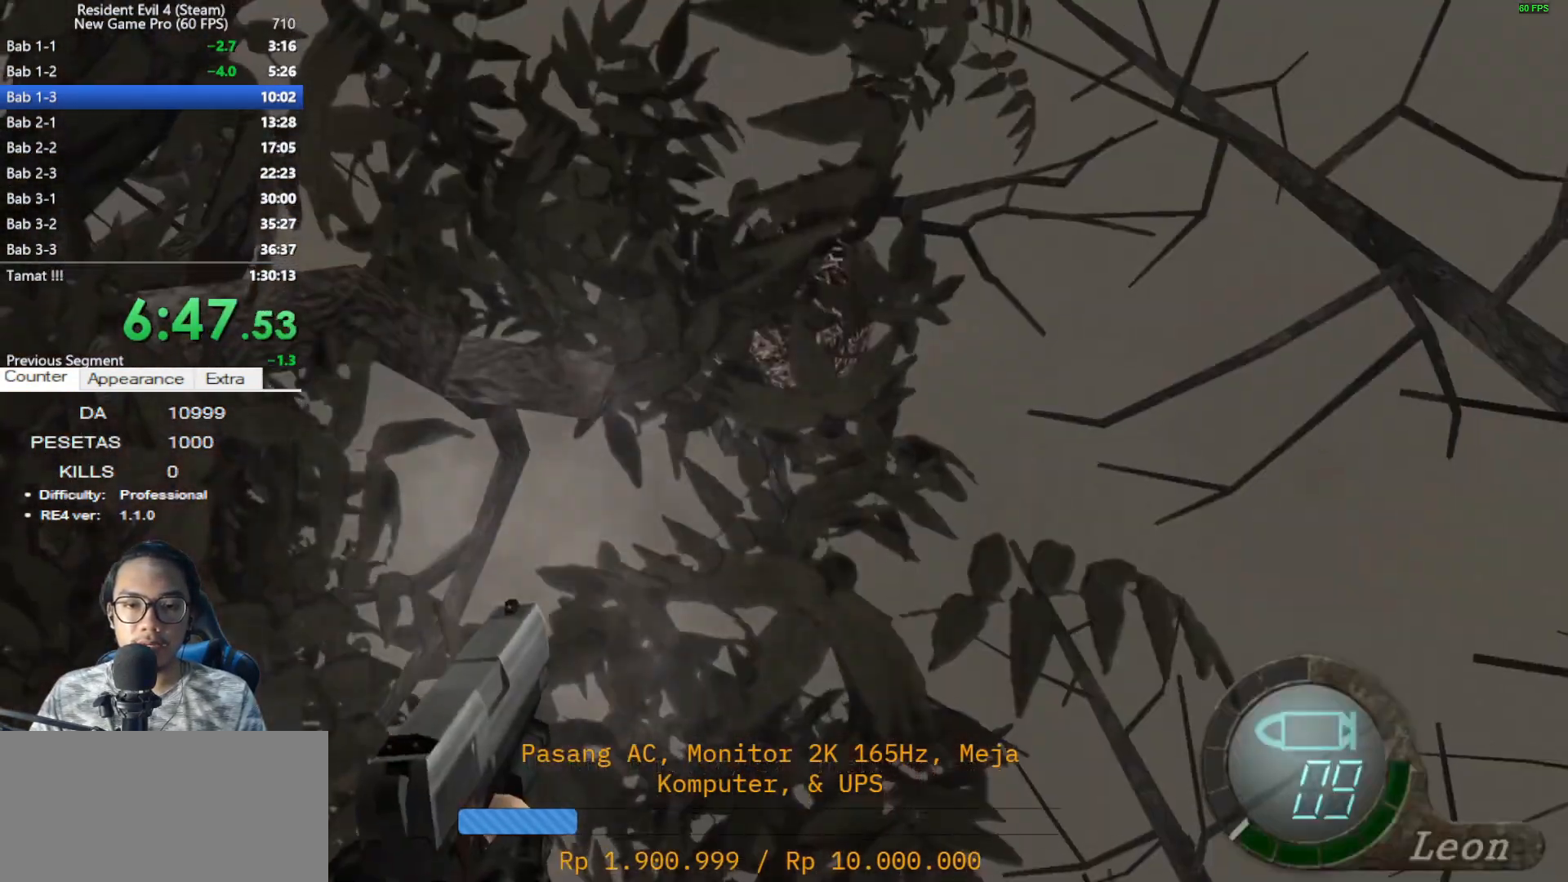
{"keys": [], "mouse": ["right"], "events": []}
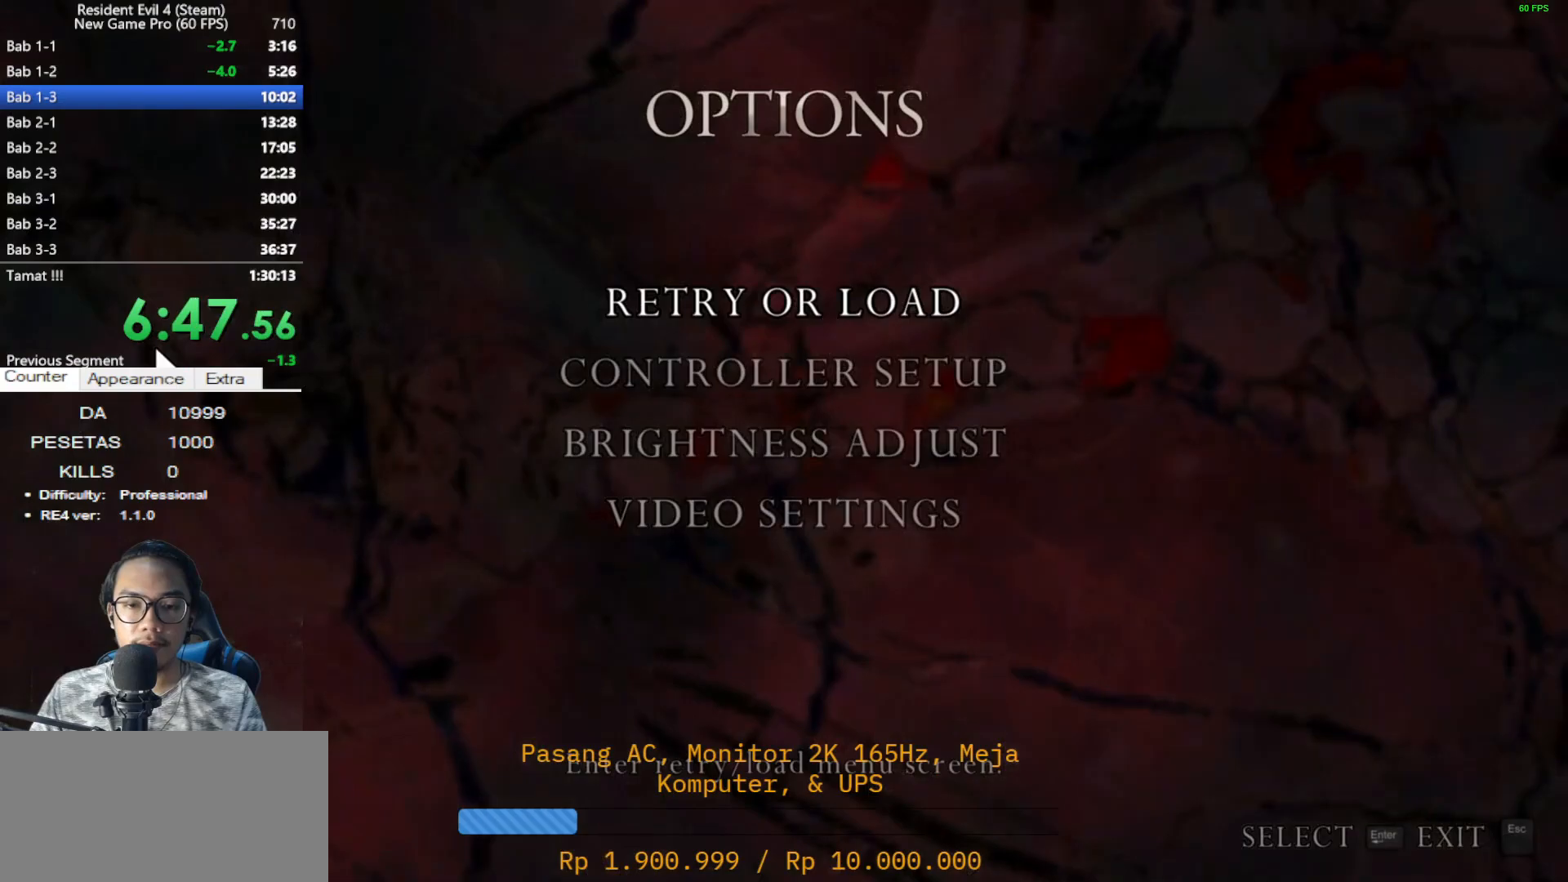
{"keys": [], "mouse": ["right"], "events": [[100, "mouse_left", "down"], [183, "mouse_left", "up"]]}
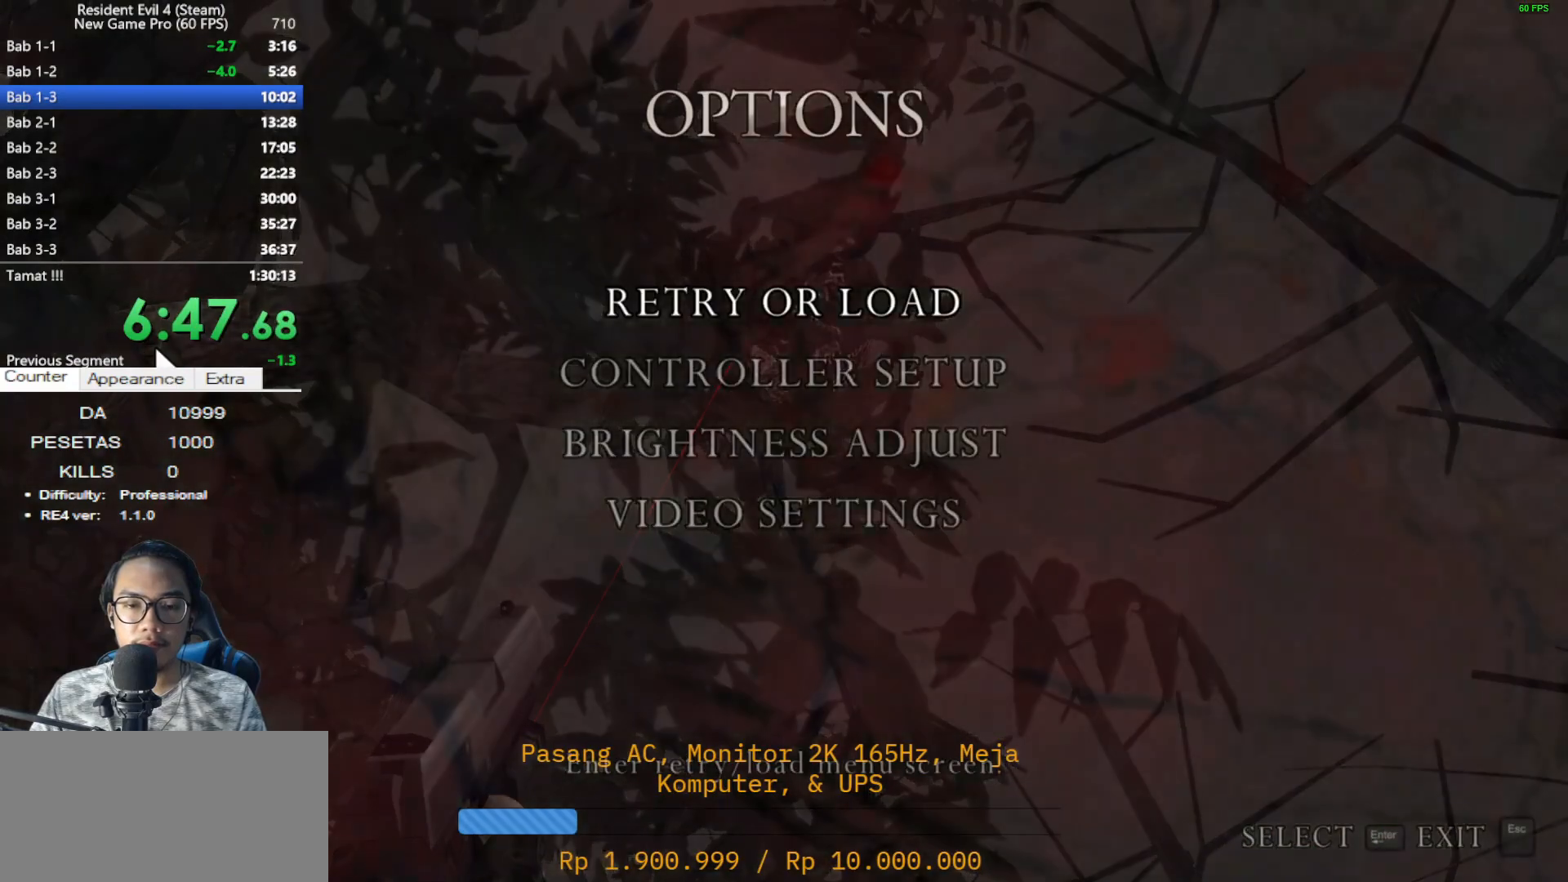
{"keys": [], "mouse": ["right"], "events": [[300, "mouse_left", "down"], [433, "mouse_left", "up"]]}
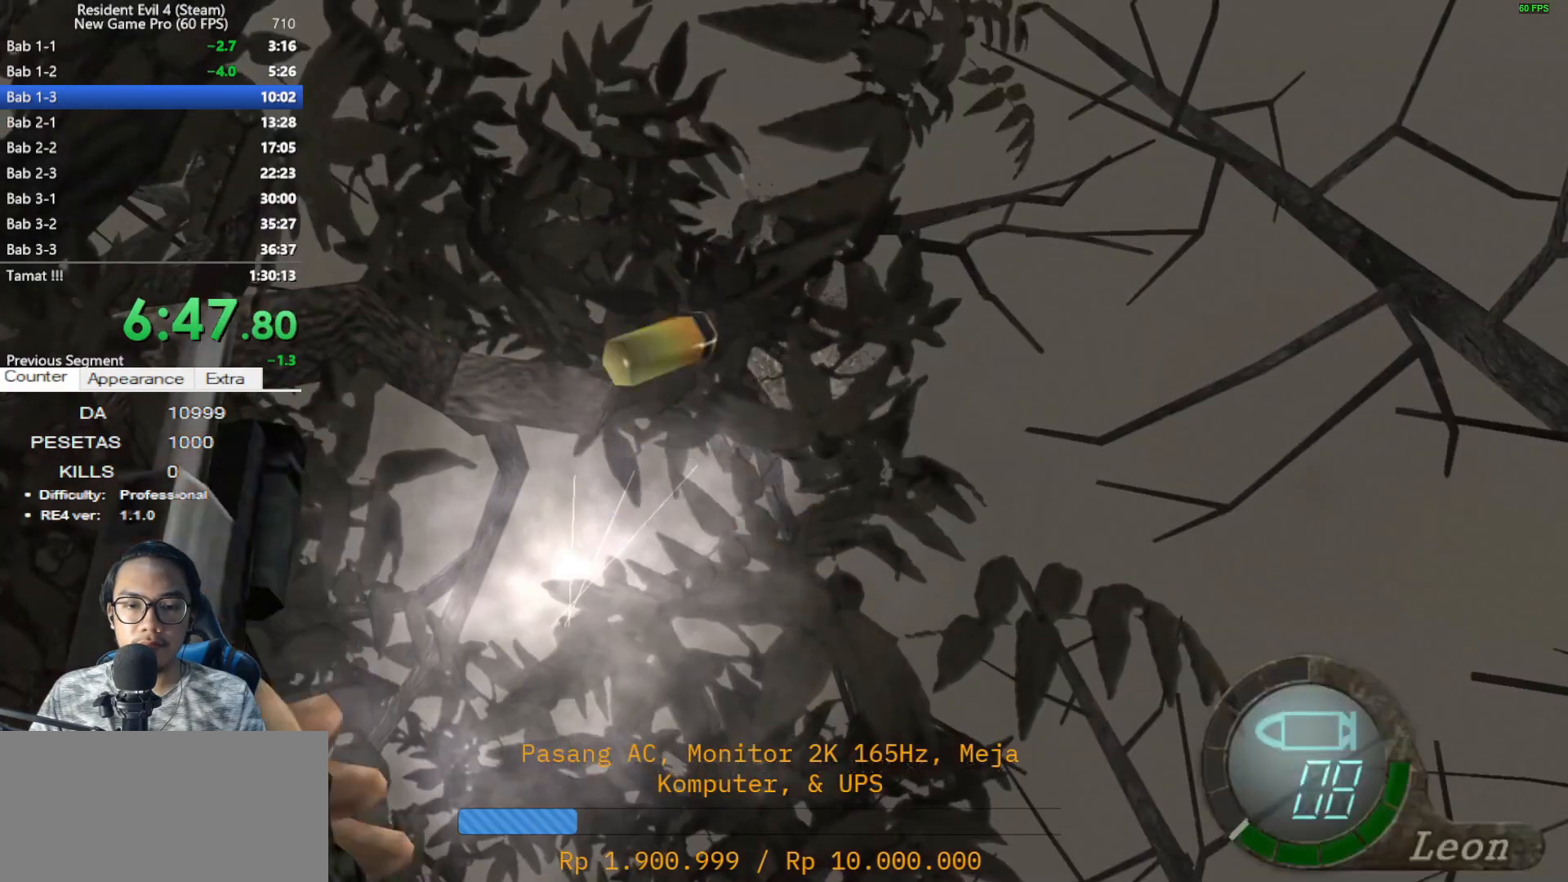
{"keys": [], "mouse": [], "events": [[317, "mouse_right", "up"]]}
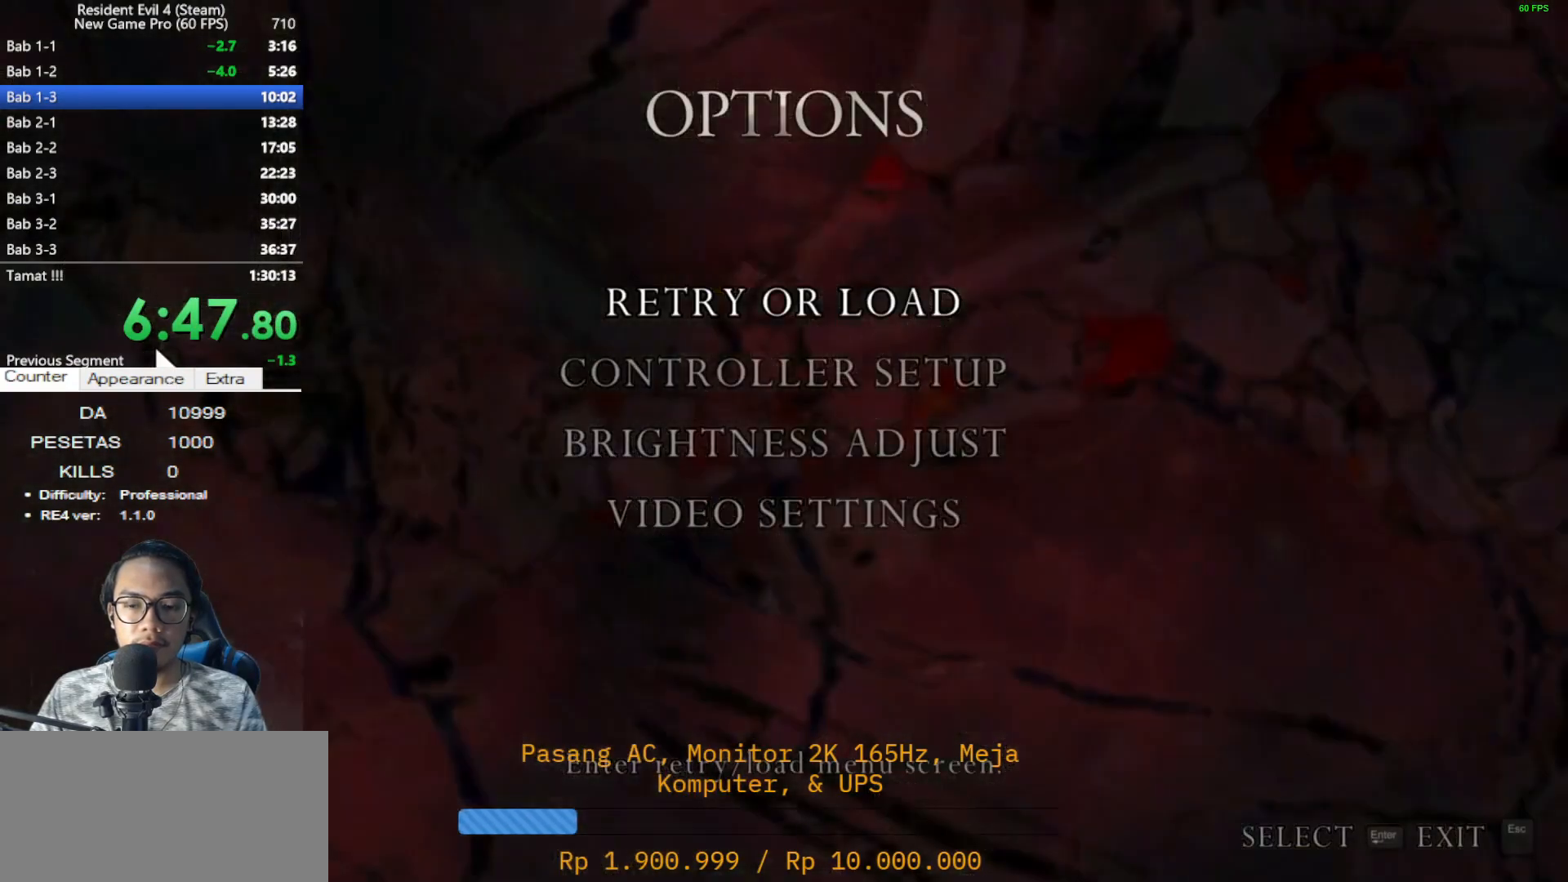
{"keys": ["tab"], "mouse": [], "events": [[417, "tab", "down"]]}
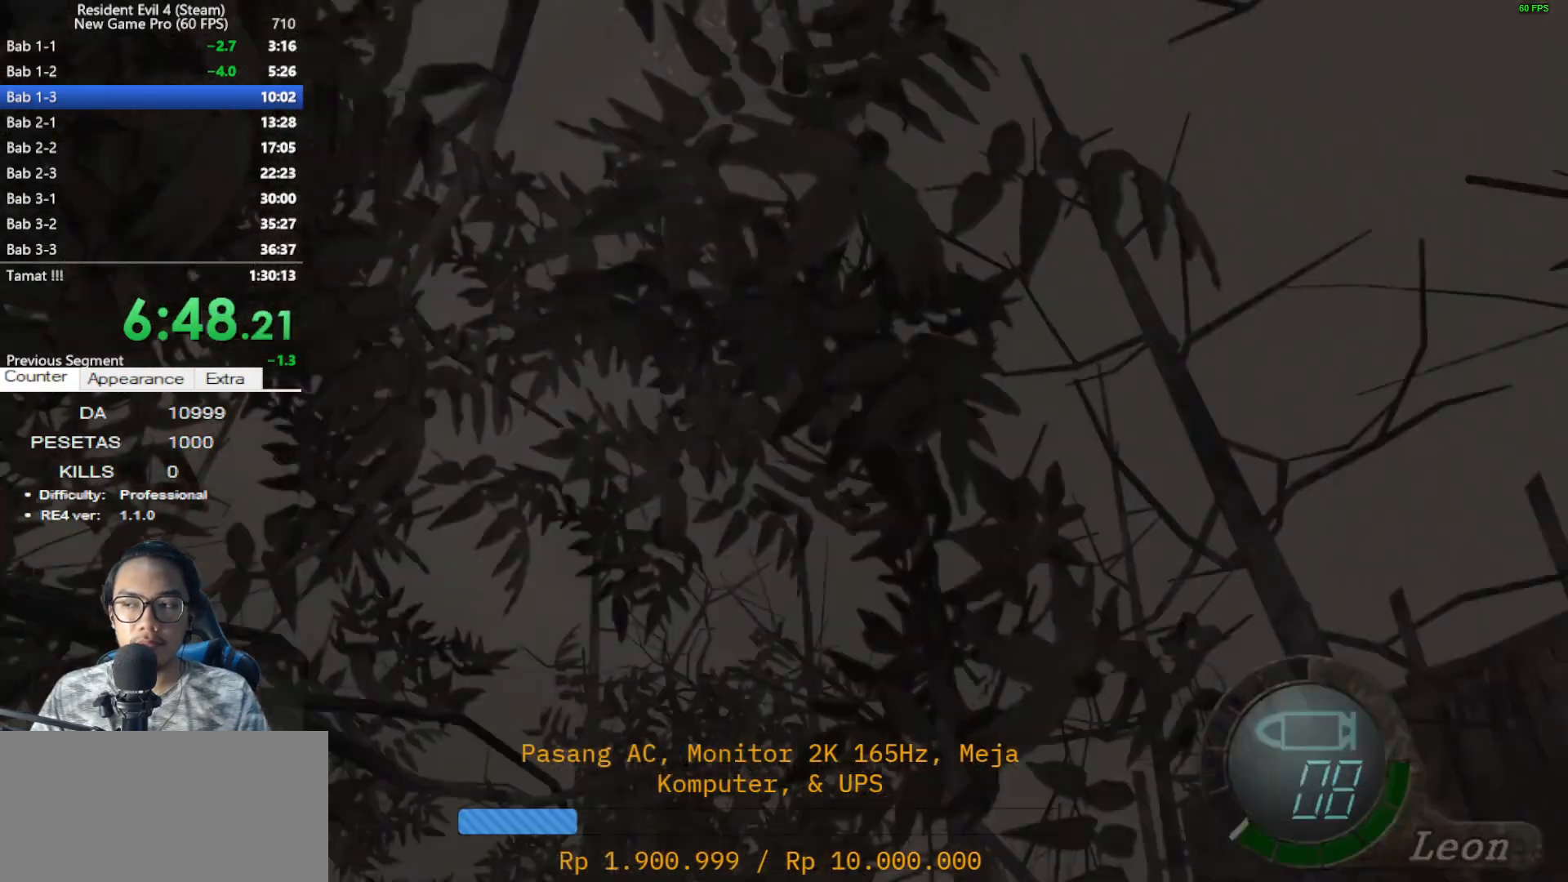
{"keys": ["tab"], "mouse": ["left"], "events": [[67, "tab", "up"], [150, "d", "down"], [300, "d", "up"], [300, "mouse_left", "down"], [350, "mouse_left", "up"], [433, "mouse_left", "down"], [433, "tab", "down"]]}
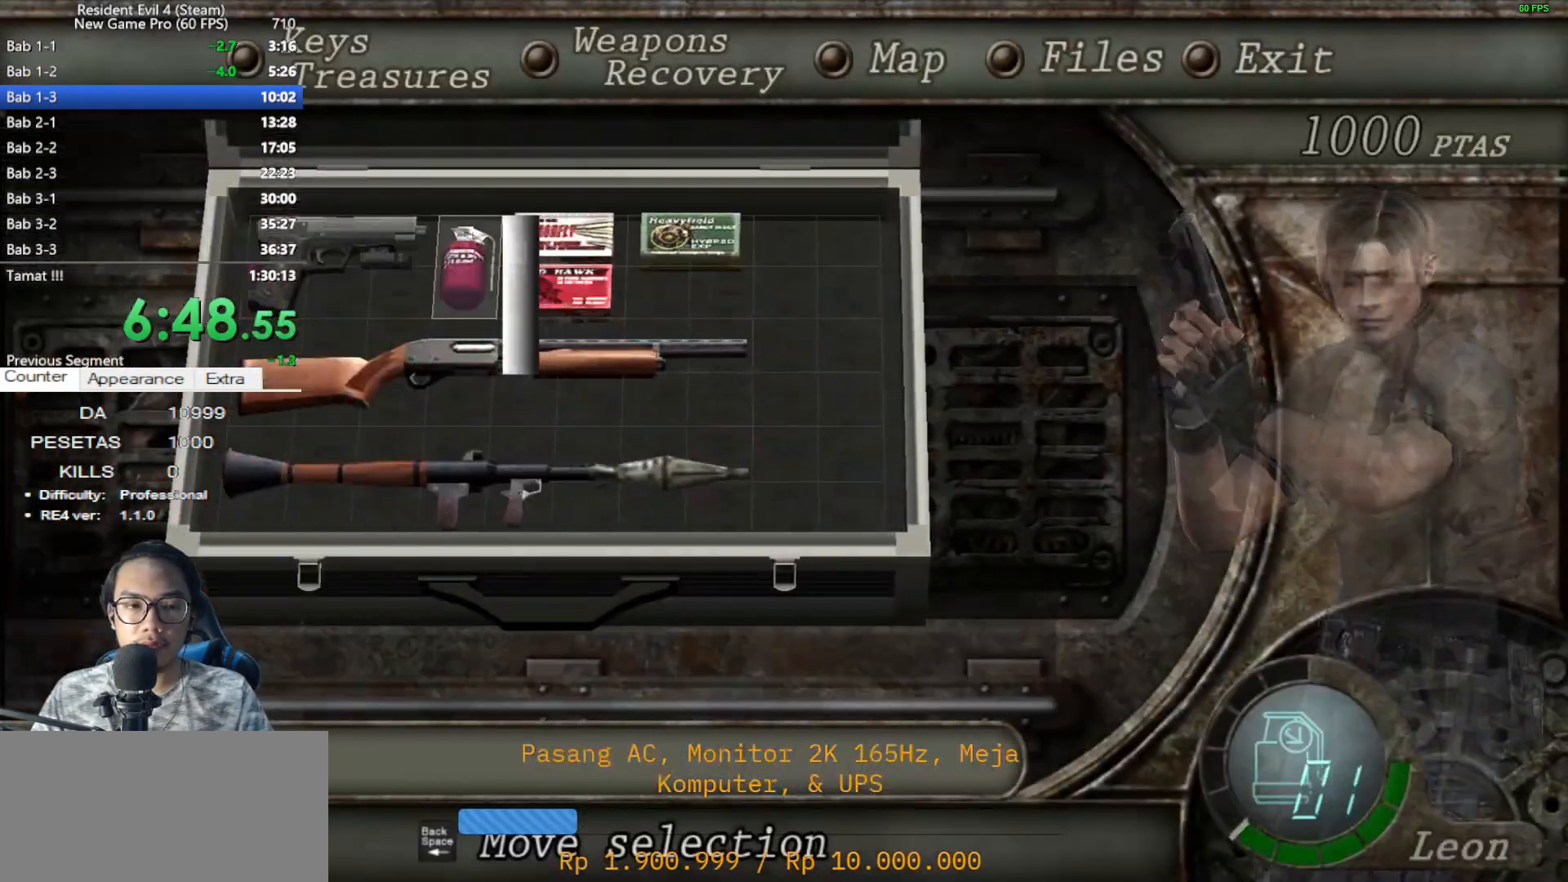
{"keys": ["shift", "w"], "mouse": [], "events": [[33, "mouse_left", "up"], [133, "tab", "up"], [267, "w", "down"], [317, "shift", "down"]]}
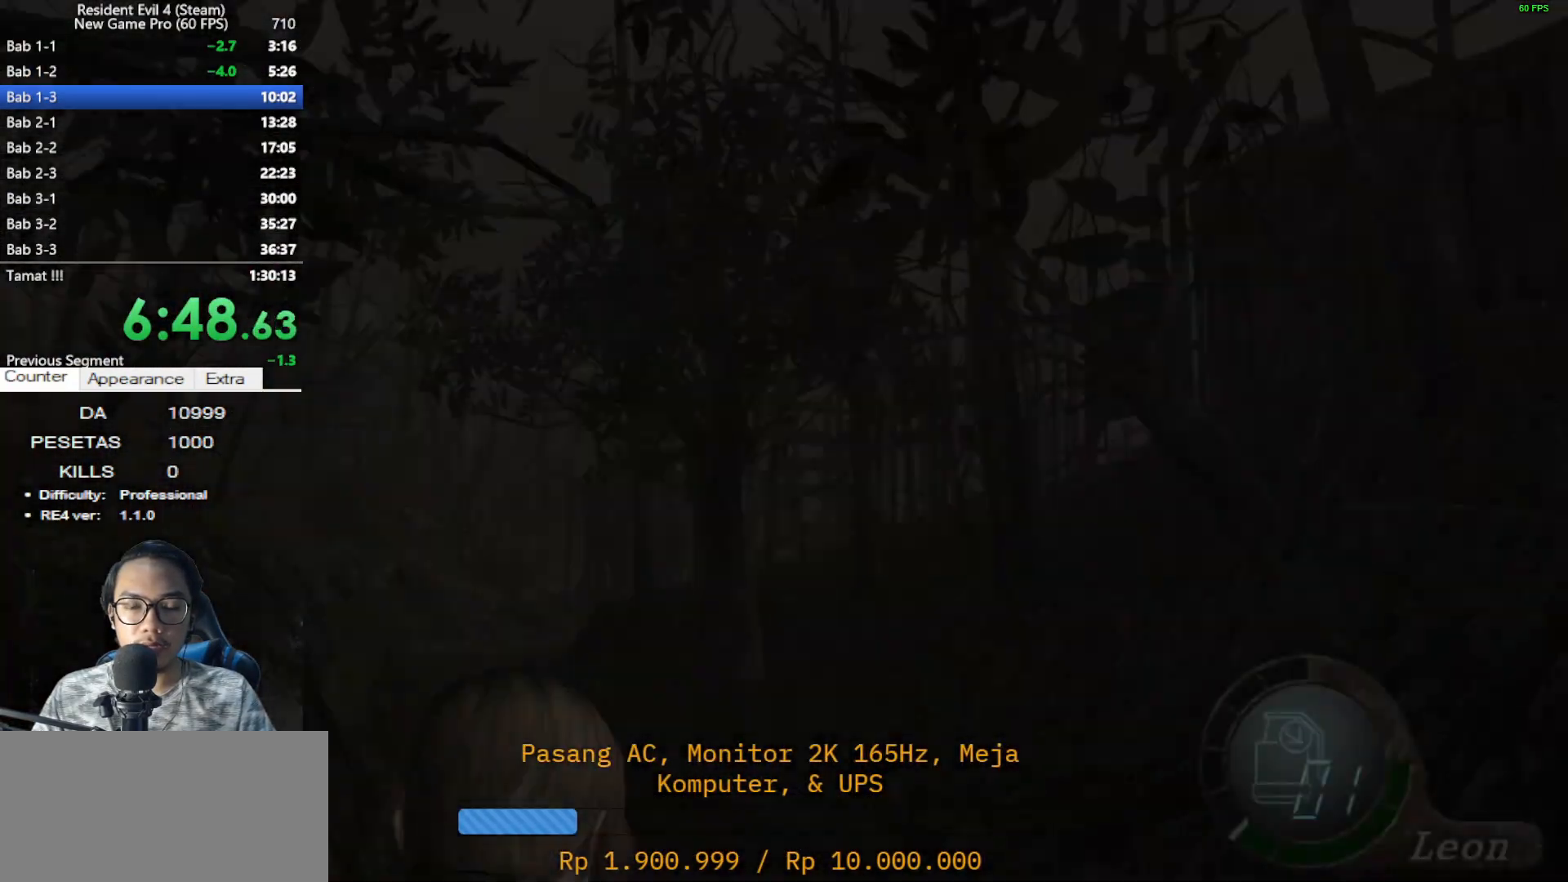
{"keys": [], "mouse": [], "events": [[100, "e", "down"], [100, "shift", "up"], [150, "e", "up"], [150, "w", "up"], [233, "e", "down"], [283, "e", "up"], [367, "e", "down"], [467, "e", "up"]]}
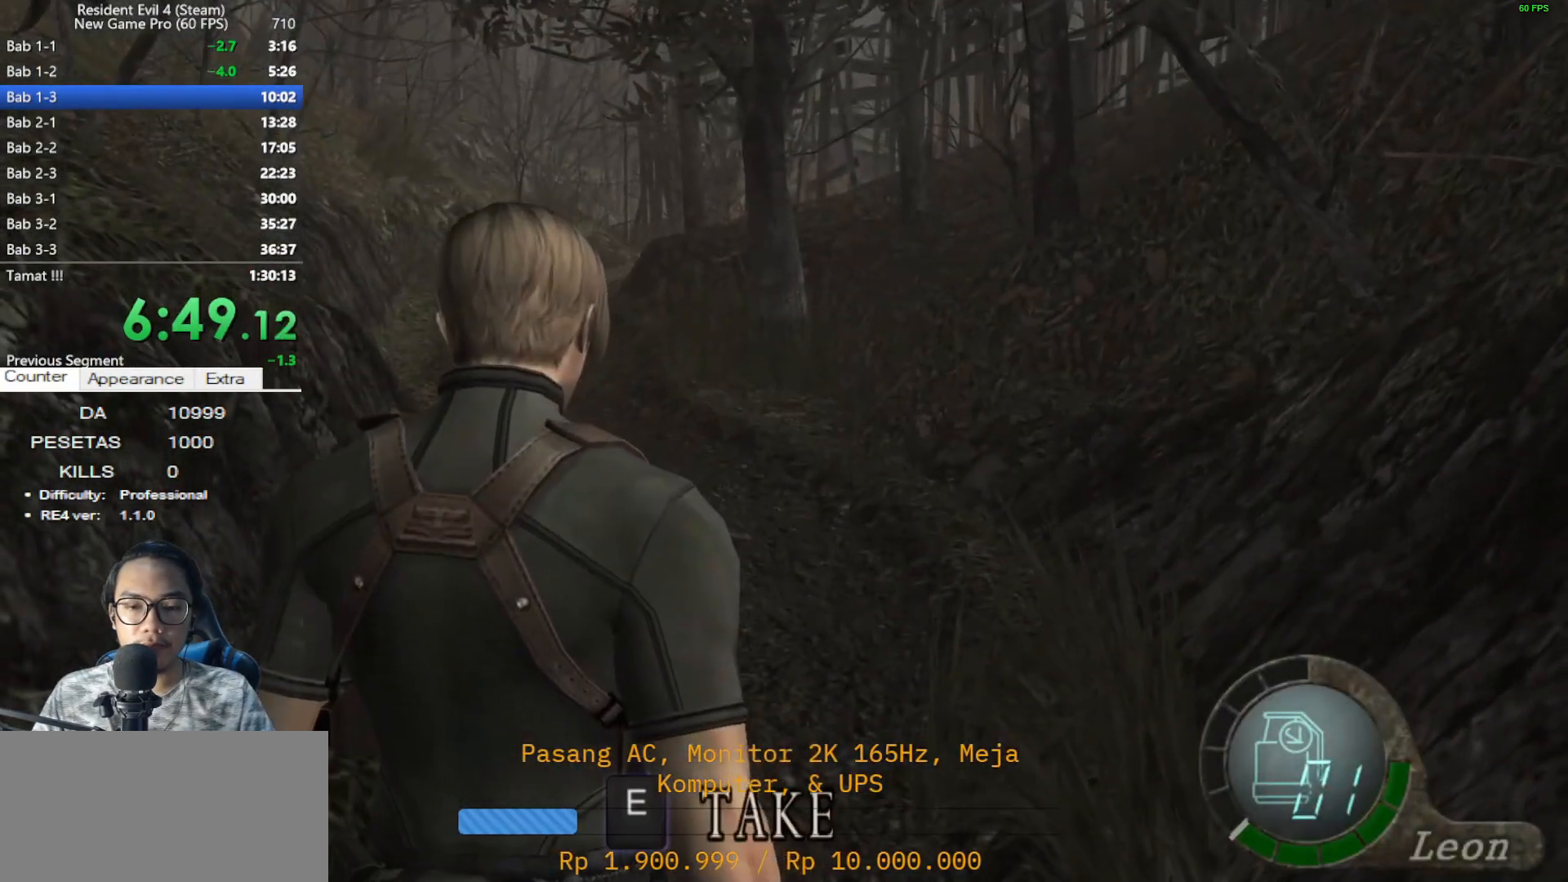
{"keys": ["a", "shift", "w"], "mouse": [], "events": [[17, "e", "down"], [117, "e", "up"], [200, "e", "down"], [300, "e", "up"], [350, "shift", "down"], [350, "w", "down"], [400, "a", "down"]]}
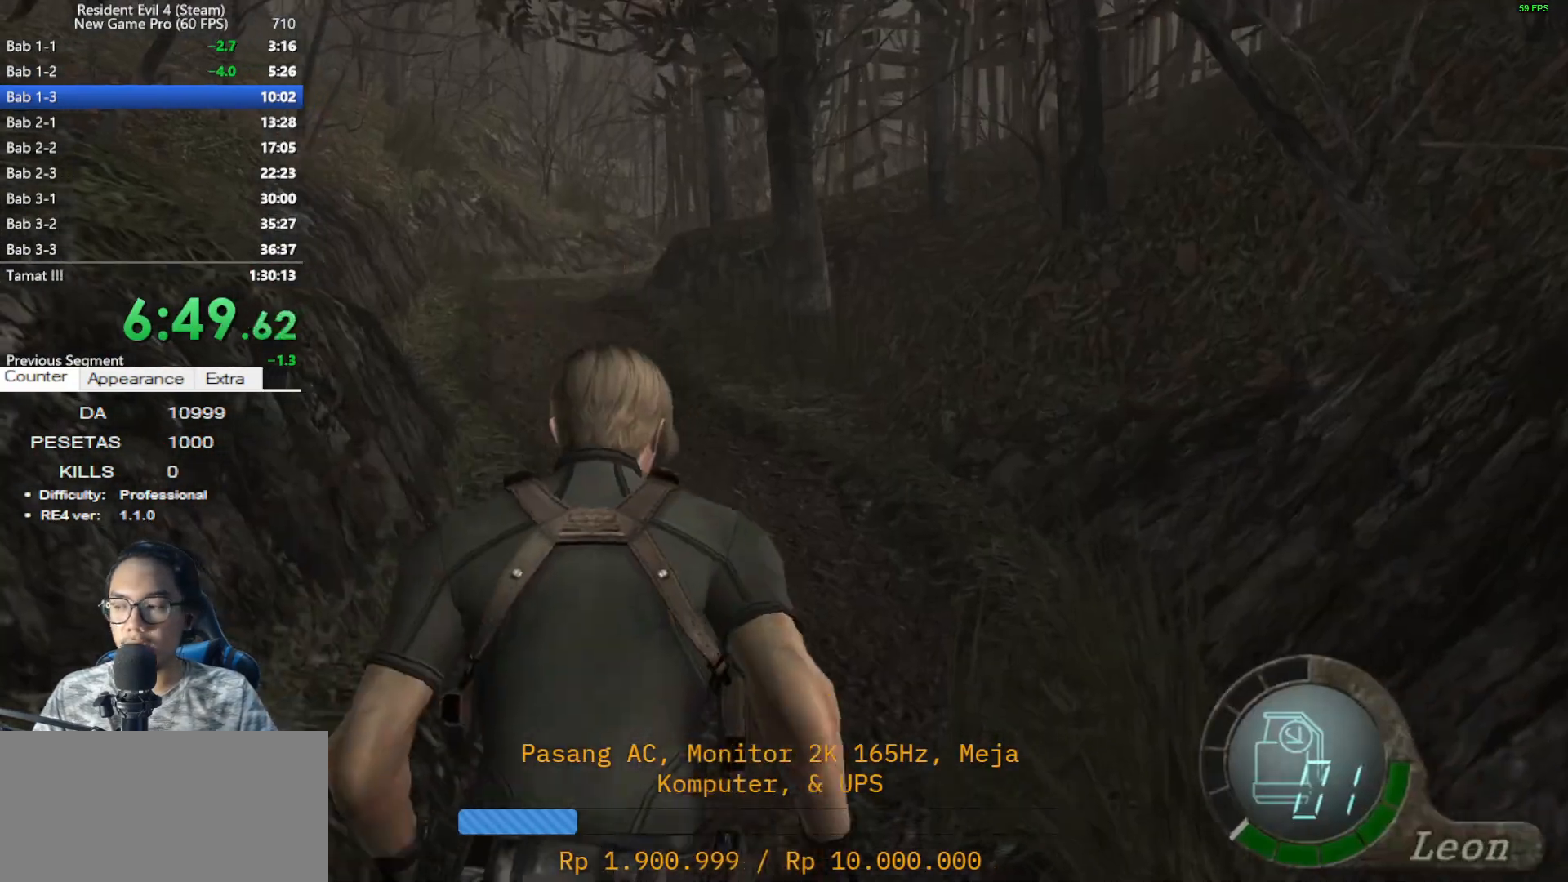
{"keys": ["shift", "w"], "mouse": [], "events": [[83, "a", "up"], [317, "a", "down"], [400, "a", "up"]]}
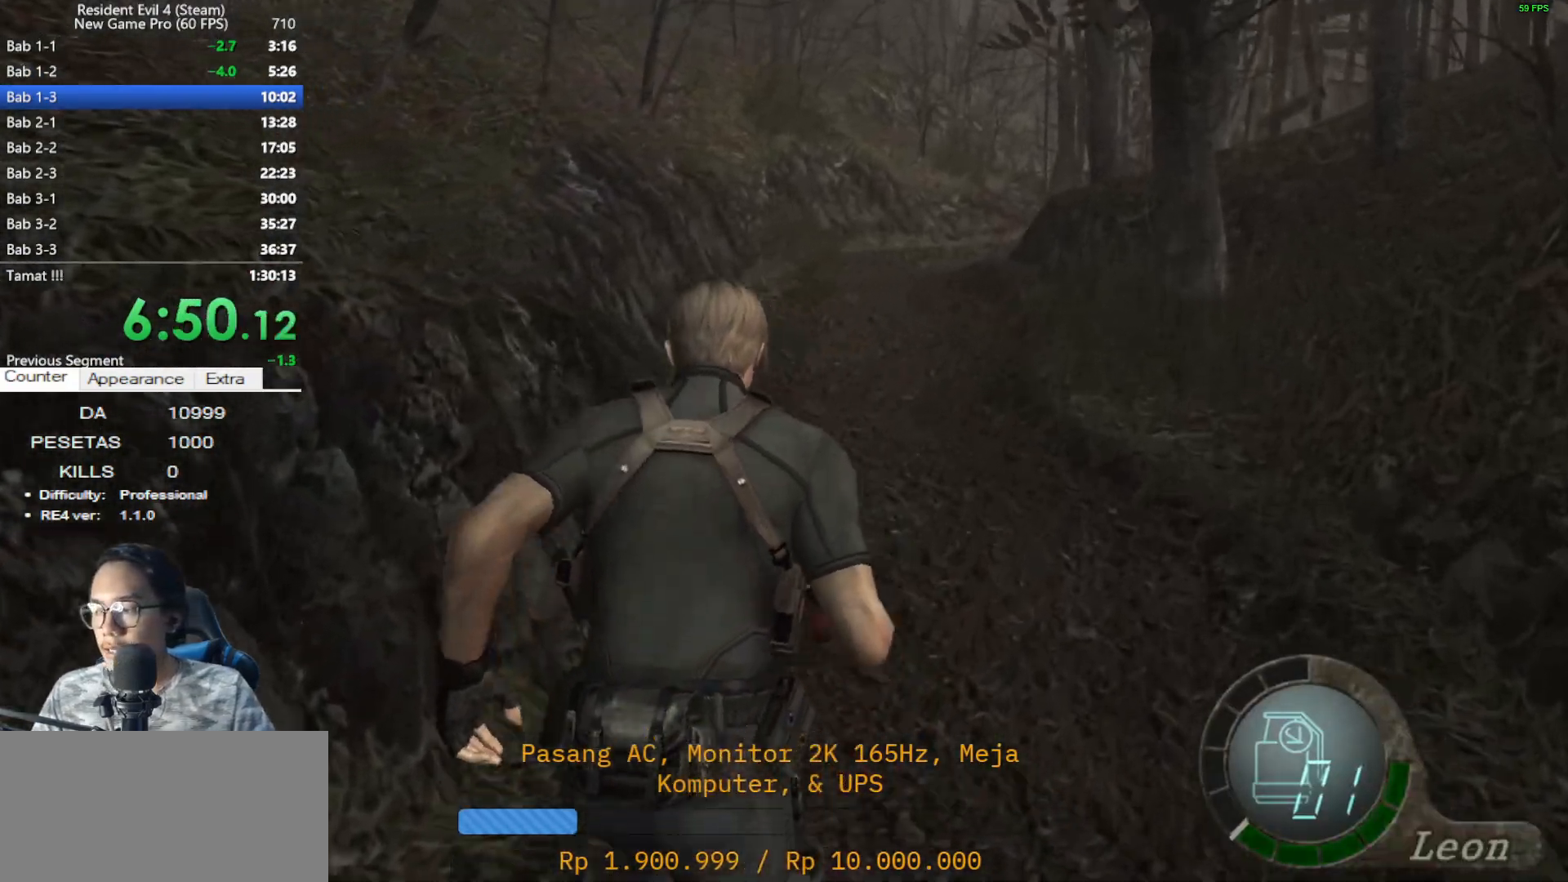
{"keys": ["shift", "w"], "mouse": [], "events": []}
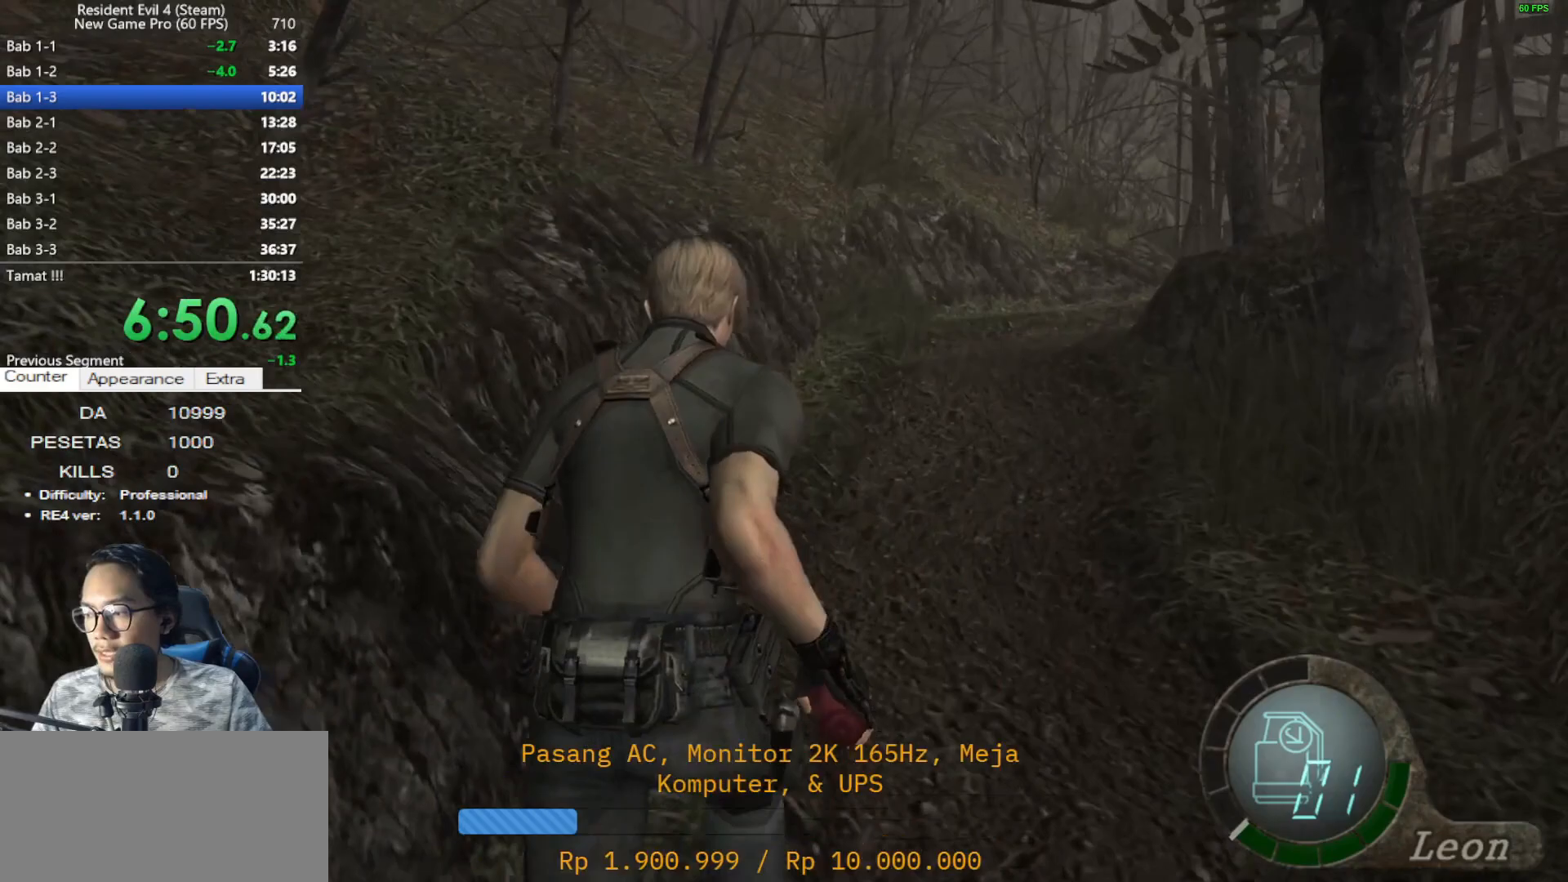
{"keys": ["shift", "w"], "mouse": [], "events": [[17, "e", "down"], [67, "e", "up"], [167, "e", "down"], [300, "e", "up"], [350, "e", "down"], [433, "e", "up"]]}
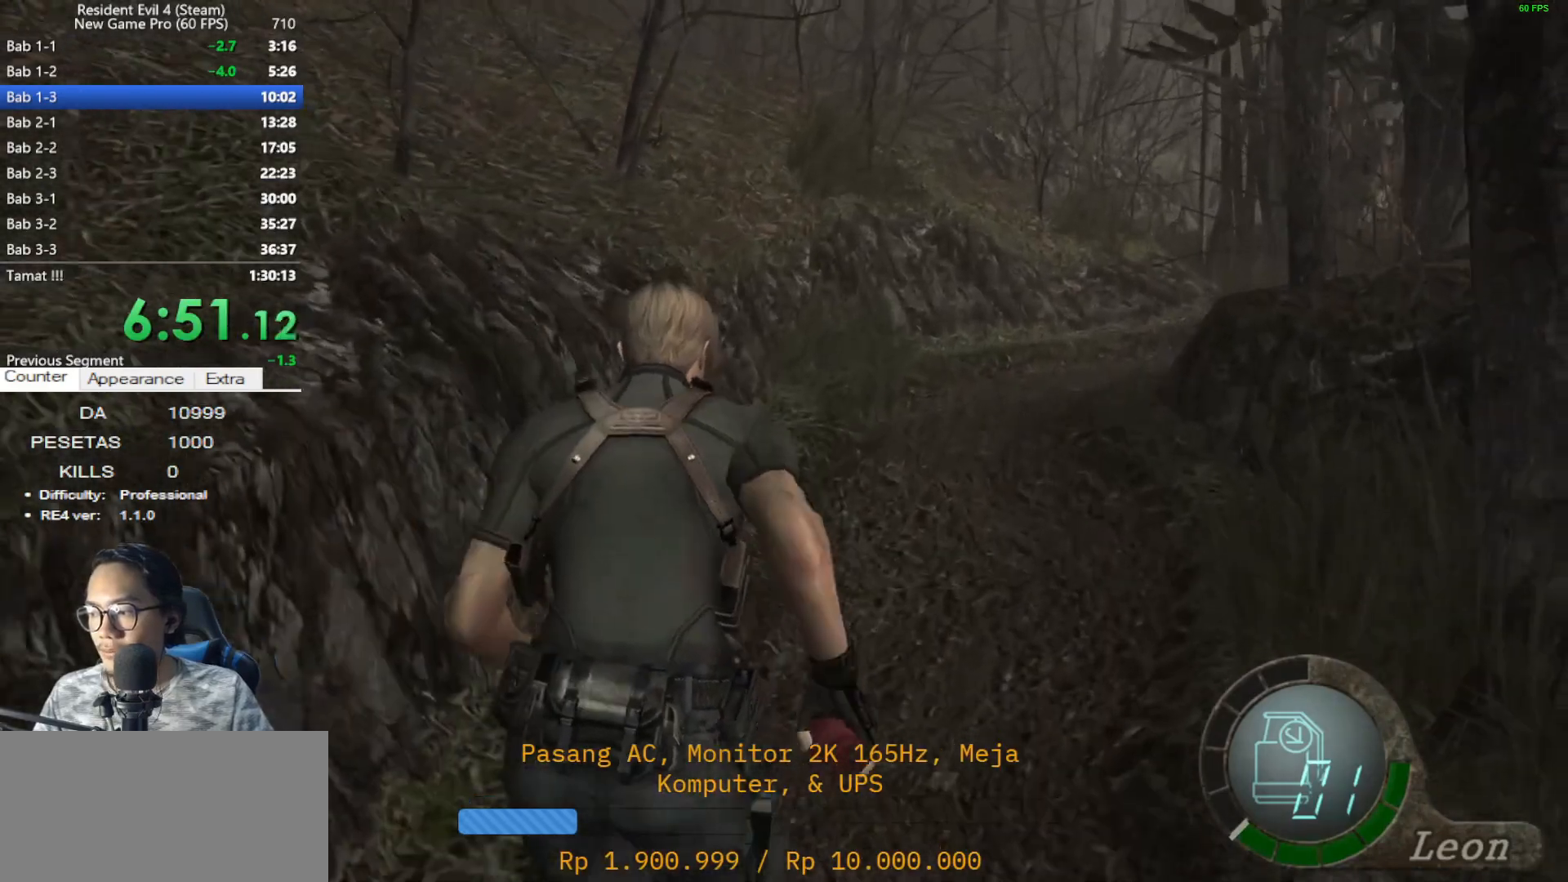
{"keys": ["d", "shift", "w"], "mouse": [], "events": [[33, "e", "down"], [117, "e", "up"], [217, "e", "down"], [317, "e", "up"], [400, "d", "down"]]}
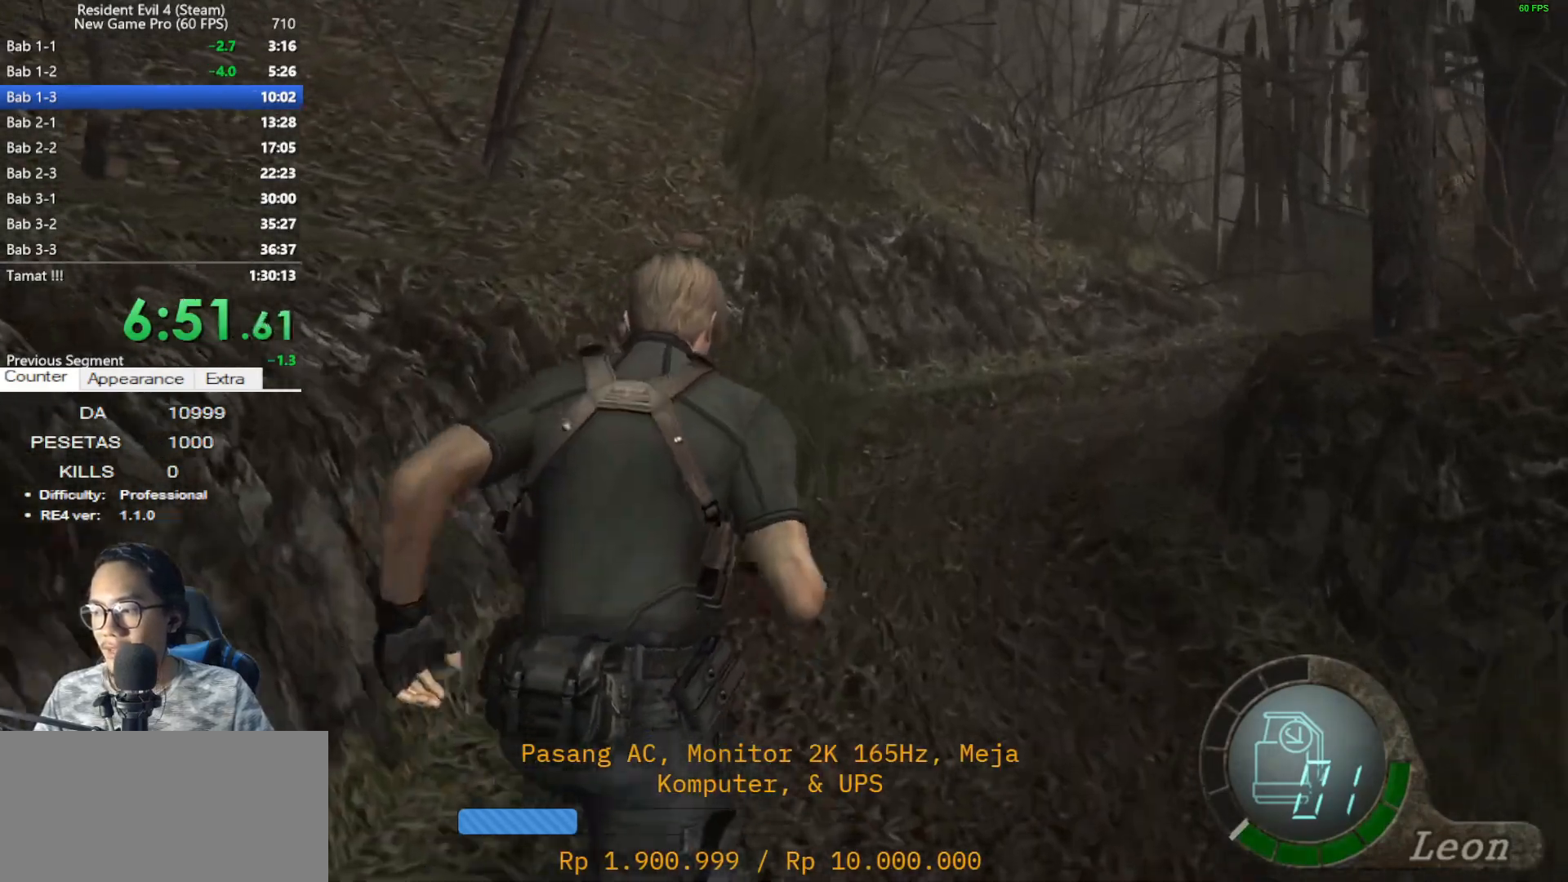
{"keys": ["e", "shift", "w"], "mouse": [], "events": [[100, "d", "up"], [233, "e", "down"], [333, "e", "up"], [433, "e", "down"]]}
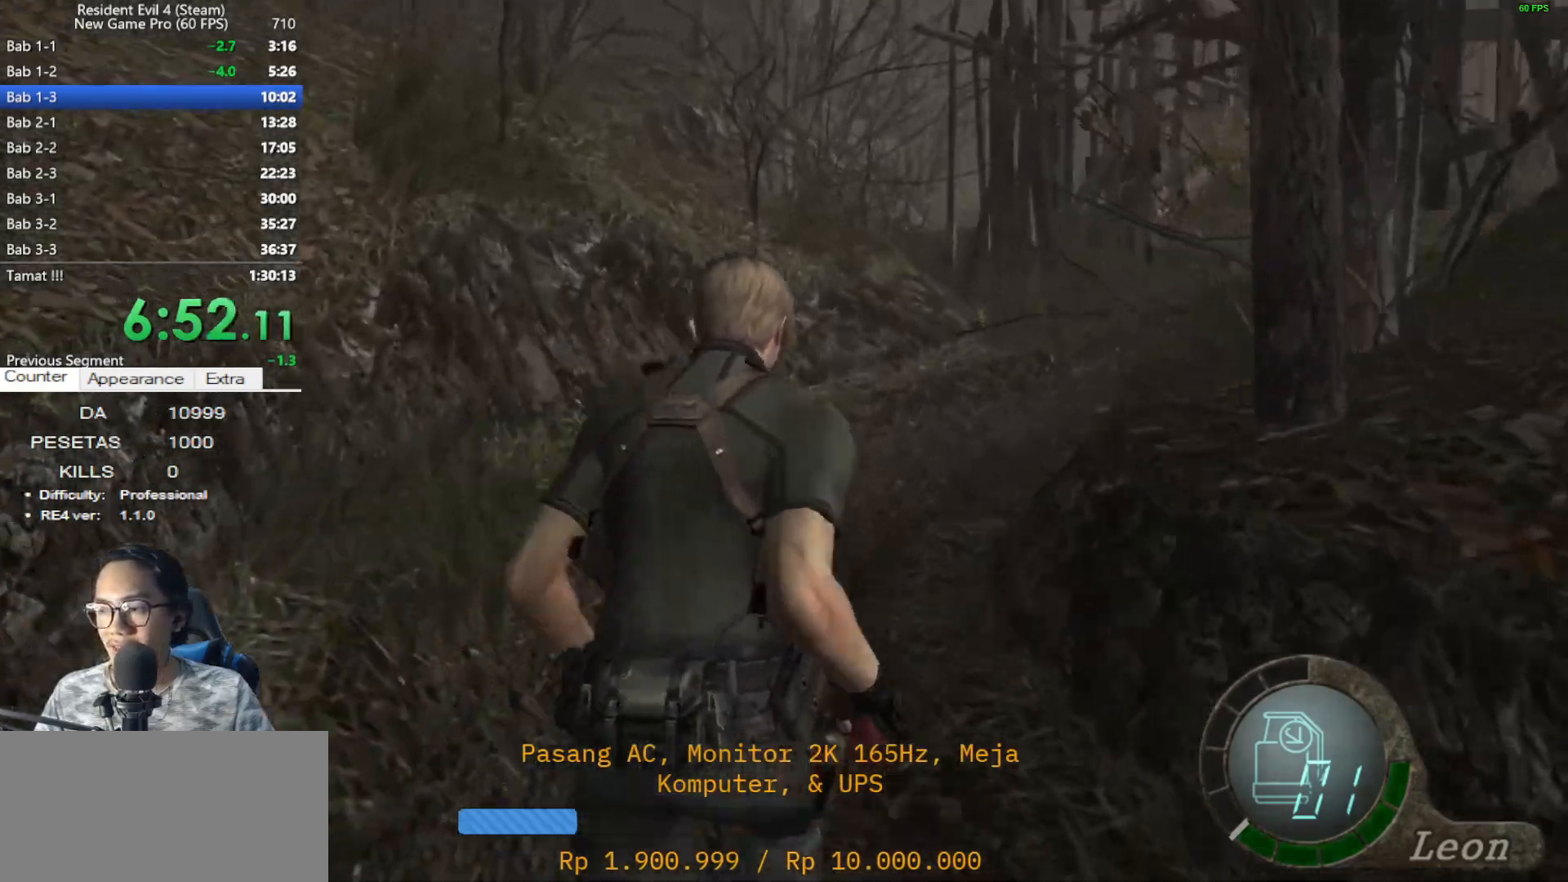
{"keys": ["shift", "w"], "mouse": [], "events": [[17, "e", "up"], [117, "d", "down"], [250, "d", "up"], [350, "e", "down"], [483, "e", "up"]]}